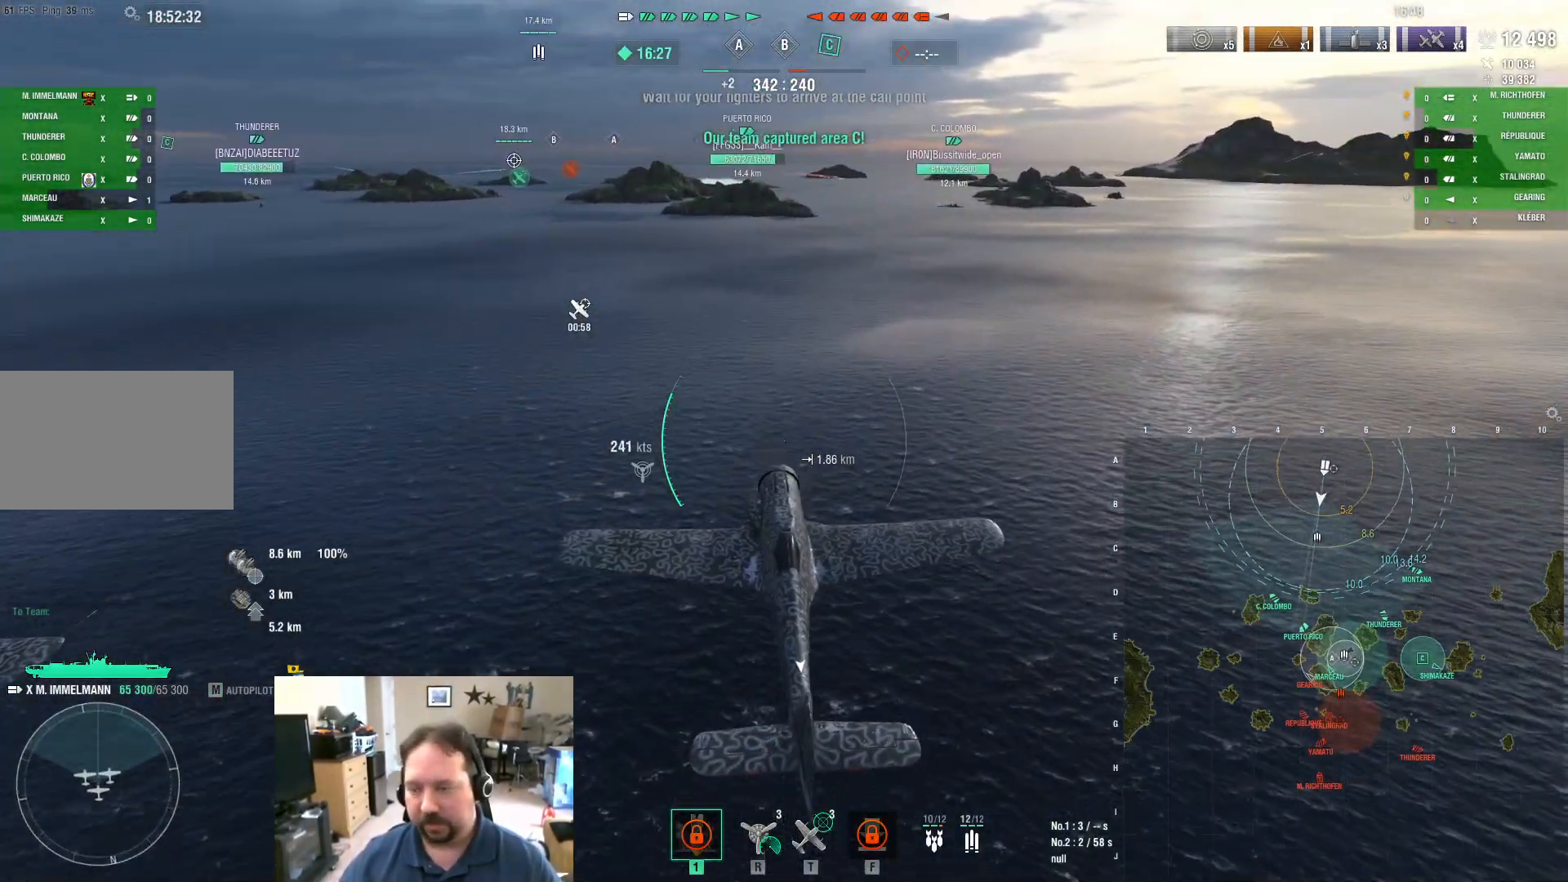
Gameplay with keyboard and mouse; each line is a JSON object with the keys and mouse buttons held at the frame after it. "events" lists presses ("down") and releases ("up") of "1", "2", "3", "4", "5", "a", "alt", "c", "caps_lock", "ctrl", "d", "e", "f", "g", "q", "r", "s", "shift", "space", "t", "tab", "v", "w", "x", "z", "mouse_left", "mouse_wheel" and "mouse_right" between this image and that frame as [ms after this image, input, new state], when the widget could be followed in between. "mouse_left", "mouse_wheel", "mouse_right" = the "left", "wheel", "right" buttons of the "mouse" list. No other keys are recorded. "wheel" means that the mouse wheel is clicked or scrolled. "mouse_move" is the direction in which the mouse moves at that frame (one of eight, or "still"), when it could be read.
{"keys": ["w"], "mouse": [], "mouse_move": "still", "events": []}
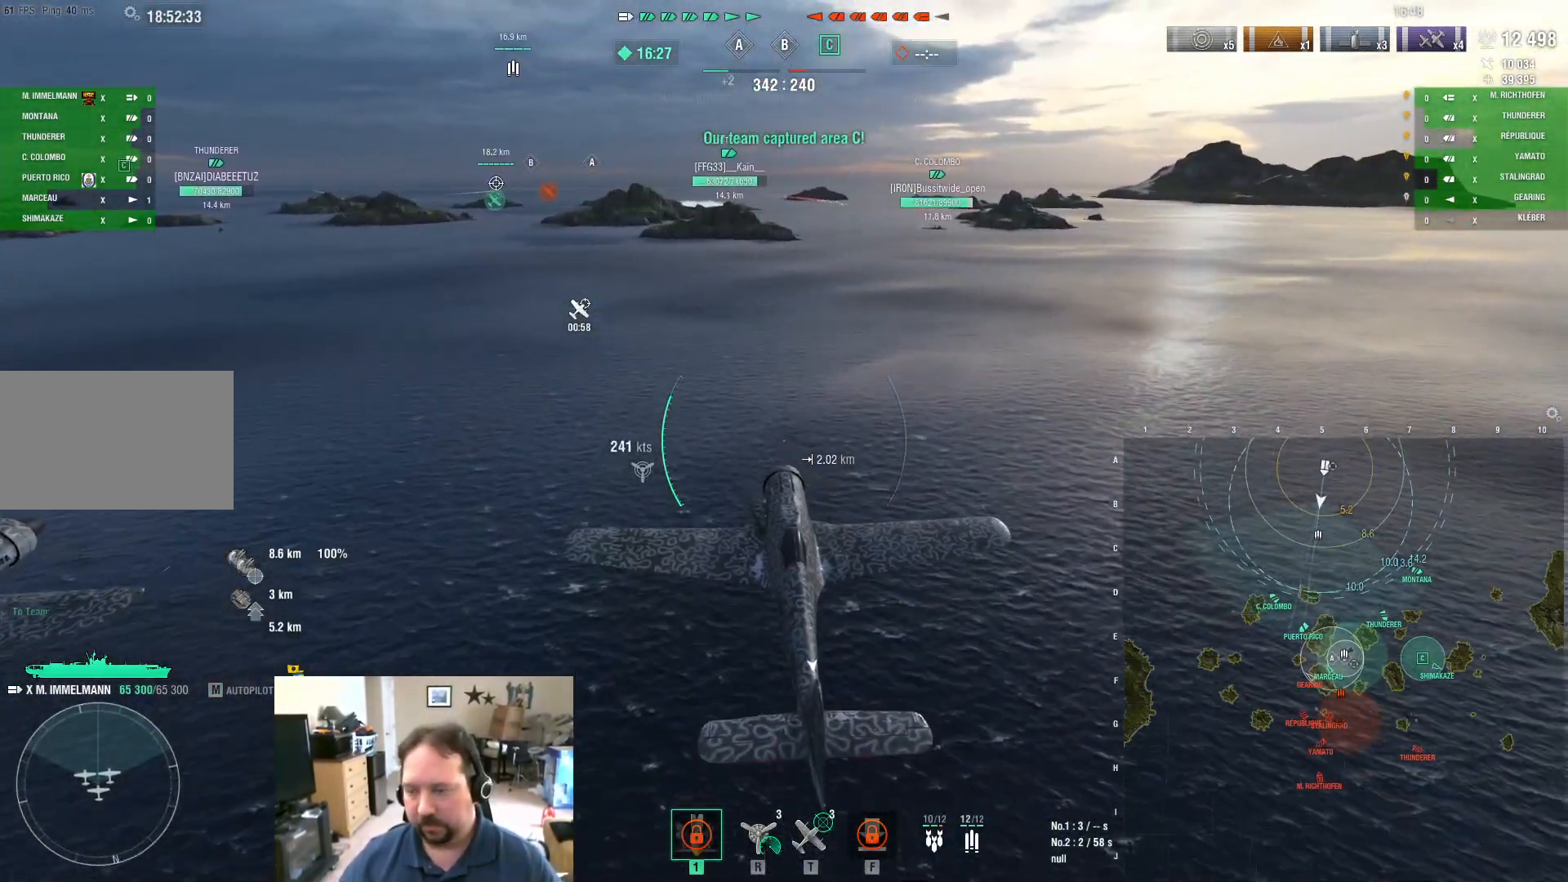
{"keys": ["w"], "mouse": [], "mouse_move": "still", "events": []}
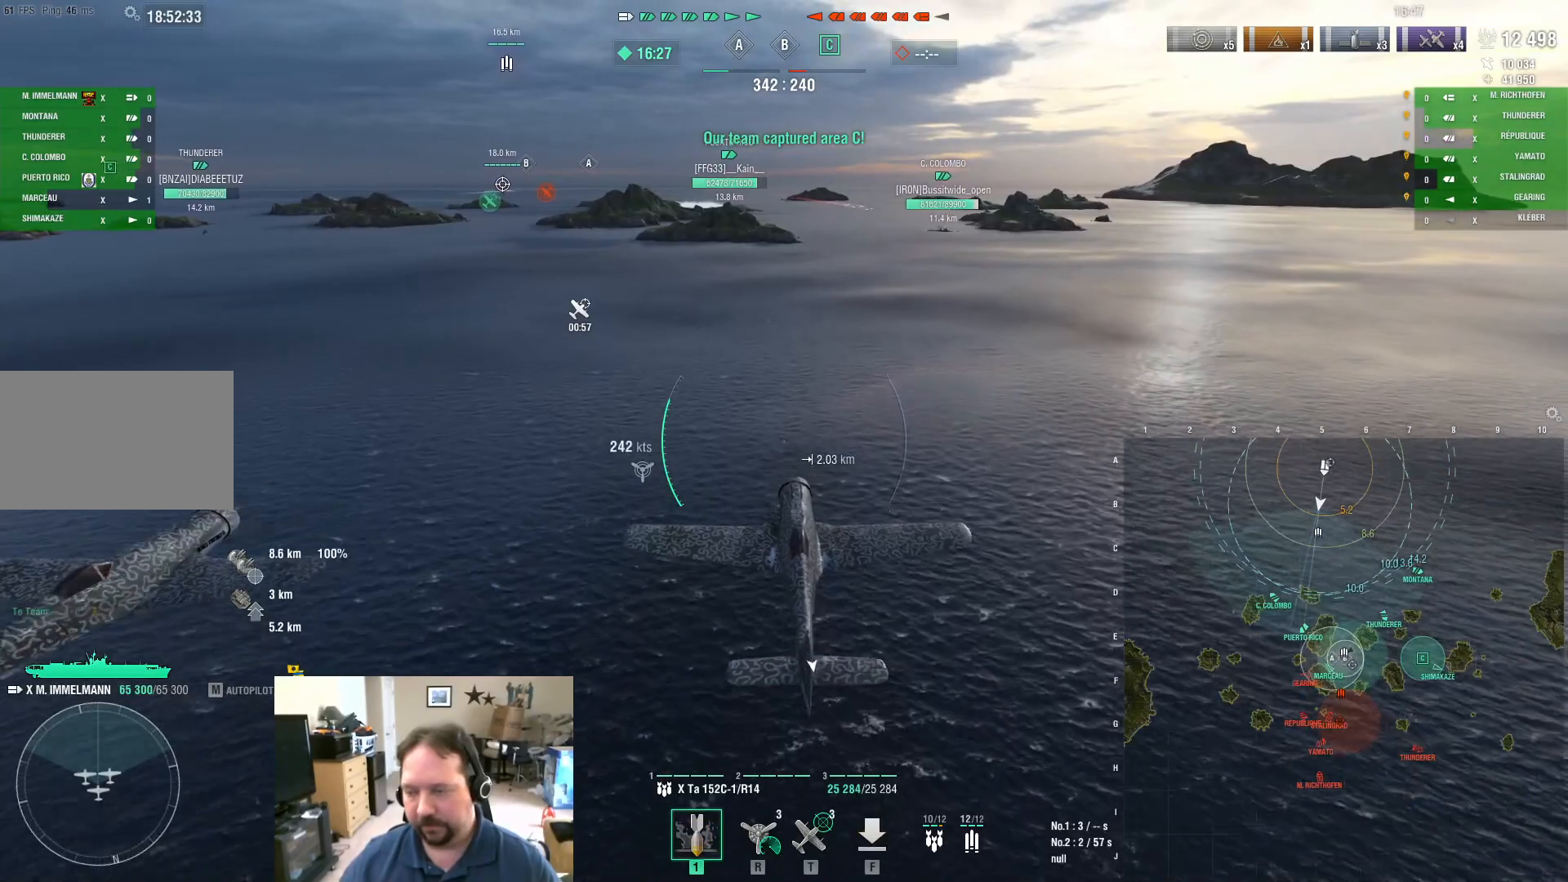
{"keys": ["w"], "mouse": [], "mouse_move": "still", "events": []}
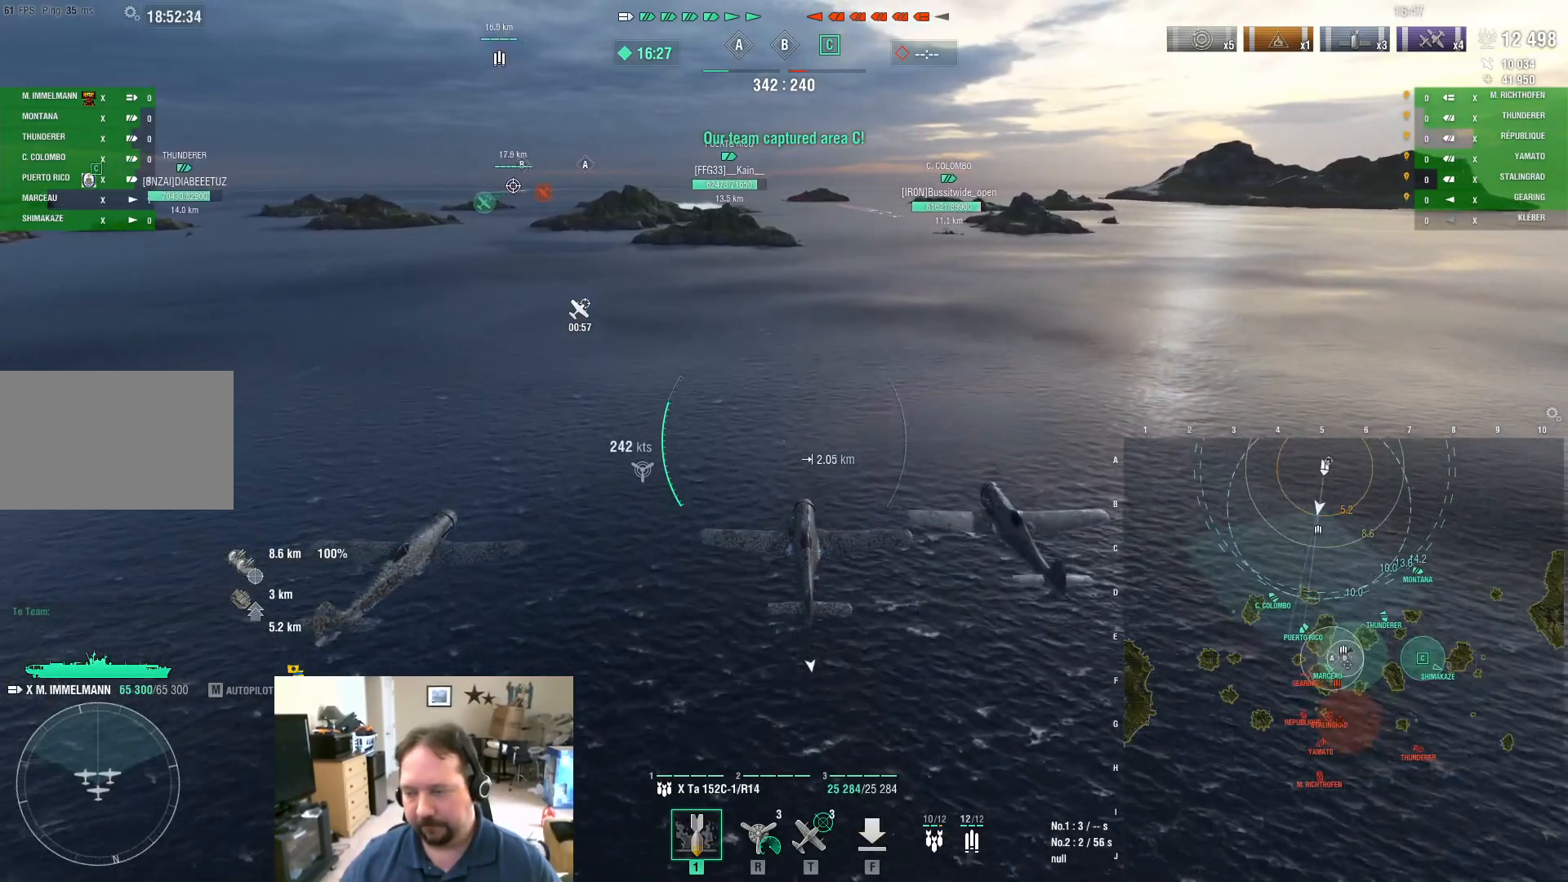
{"keys": ["ctrl", "w"], "mouse": [], "mouse_move": "down-right", "events": [[117, "ctrl", "down"]]}
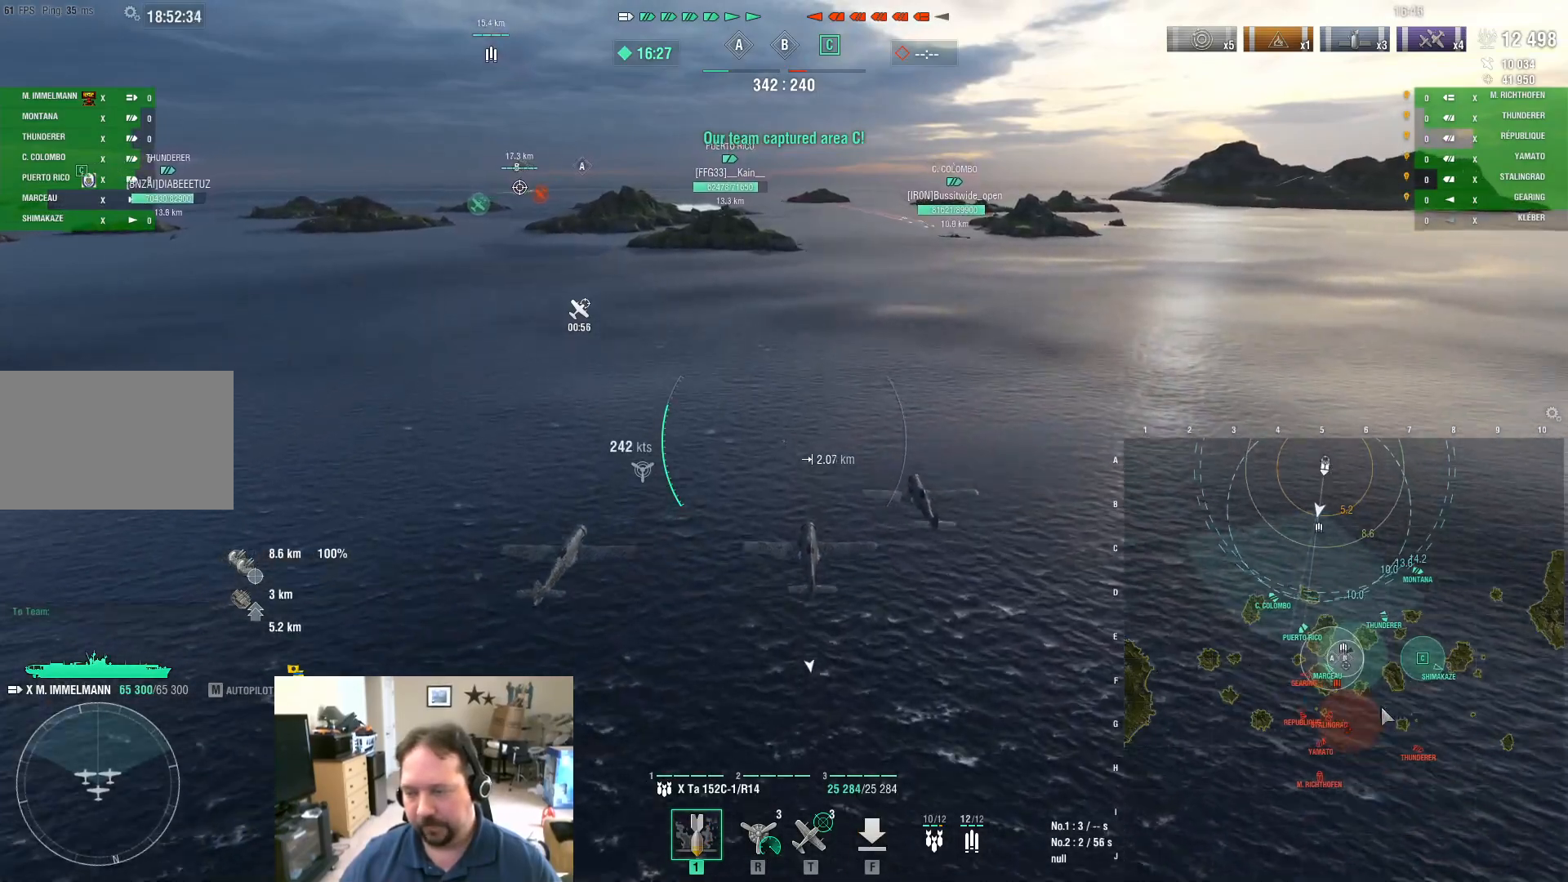
{"keys": ["ctrl", "w"], "mouse": [], "mouse_move": "still", "events": []}
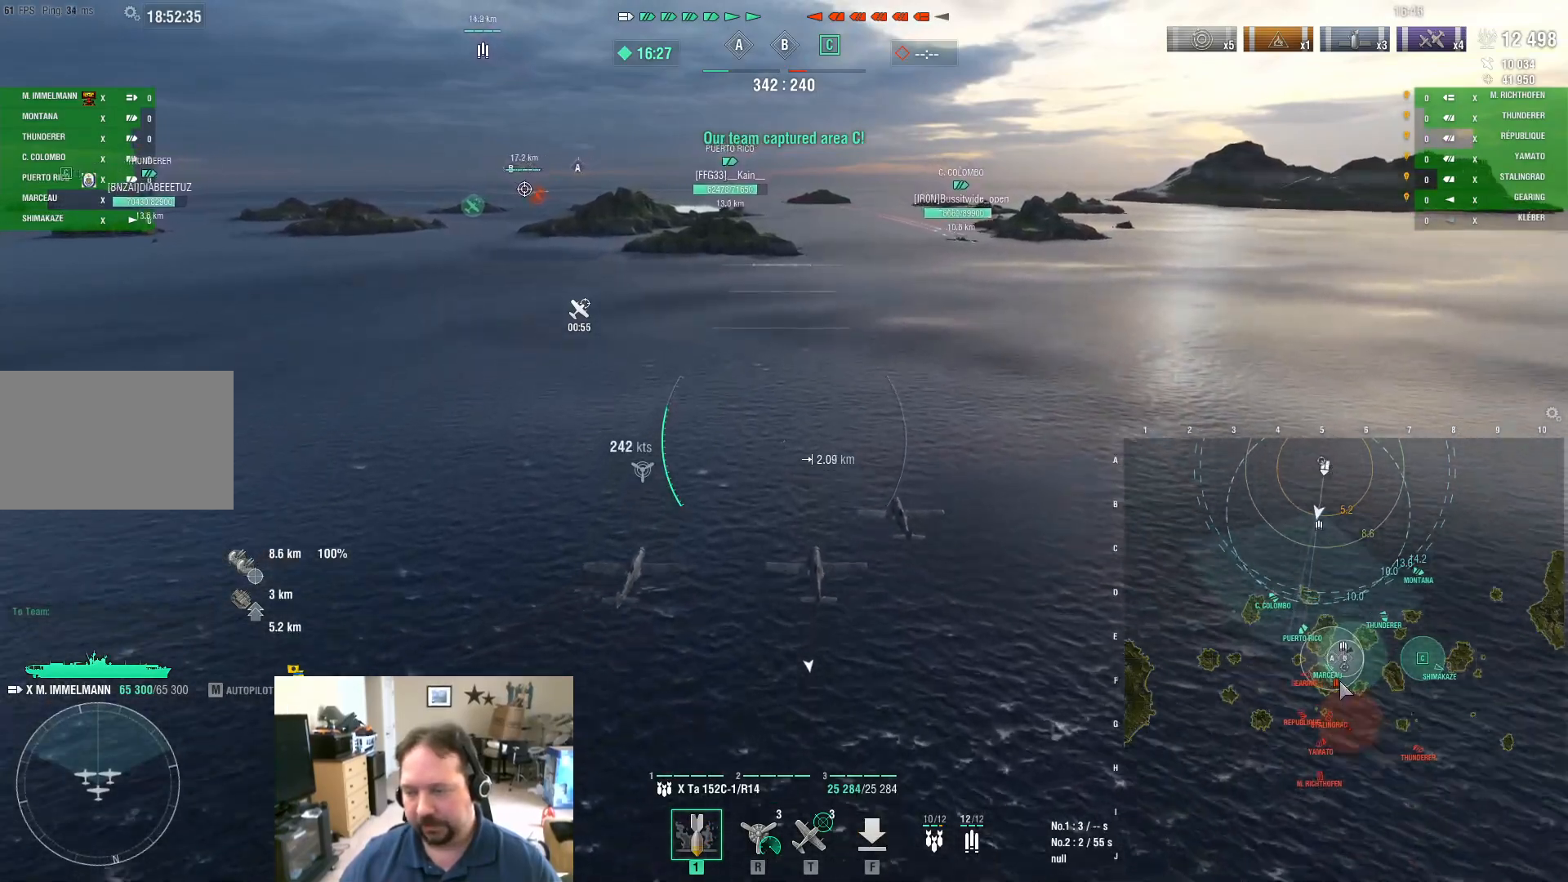
{"keys": ["ctrl", "w"], "mouse": [], "mouse_move": "still", "events": []}
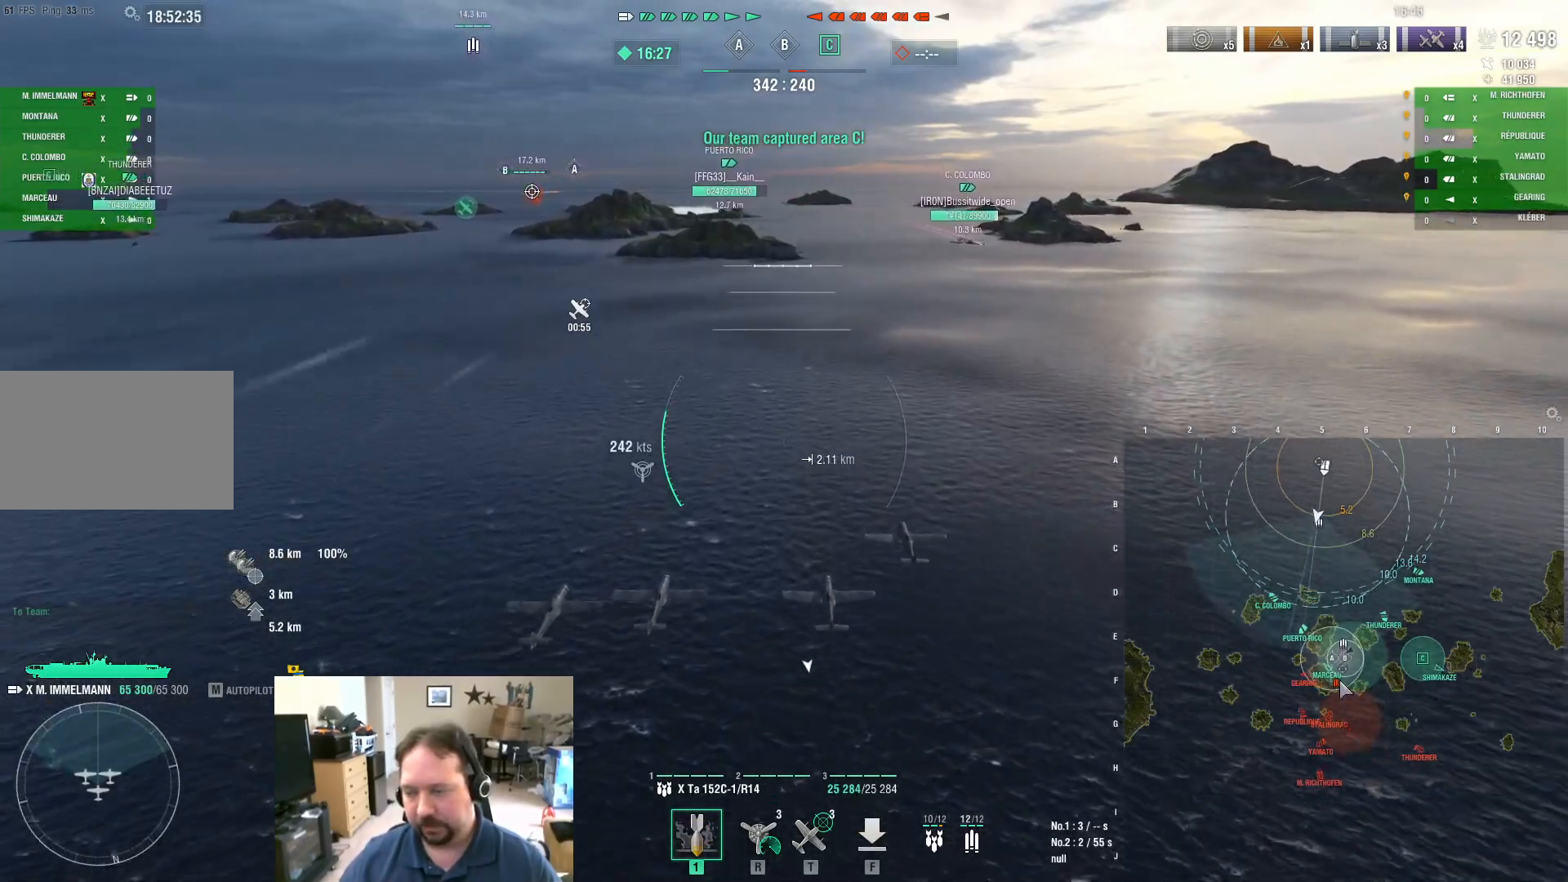
{"keys": ["ctrl"], "mouse": [], "mouse_move": "still", "events": [[100, "w", "up"]]}
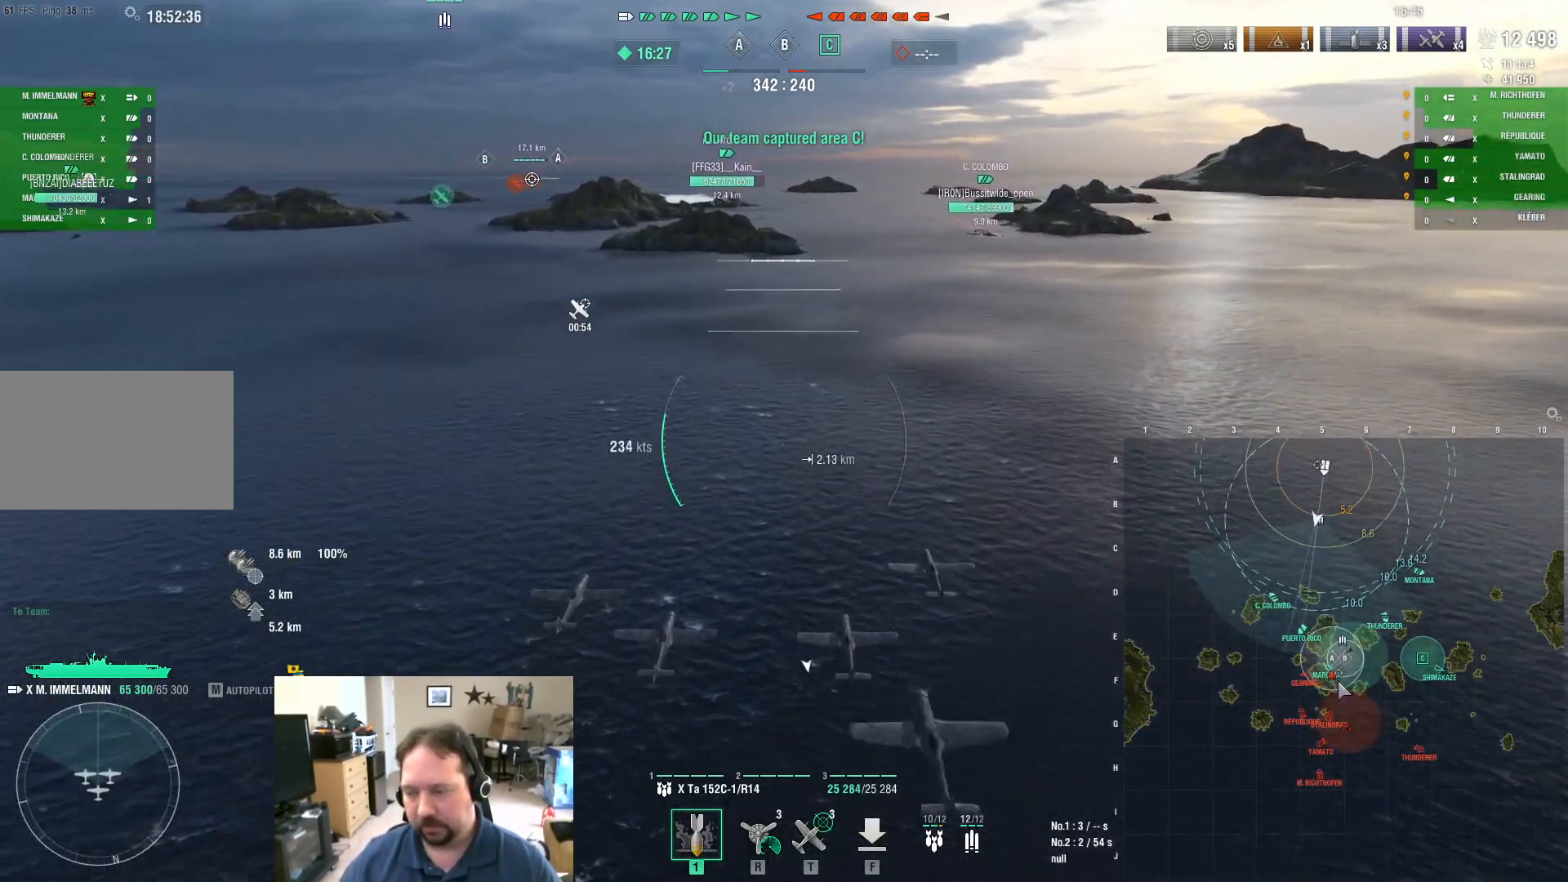
{"keys": ["ctrl"], "mouse": [], "mouse_move": "up-left", "events": []}
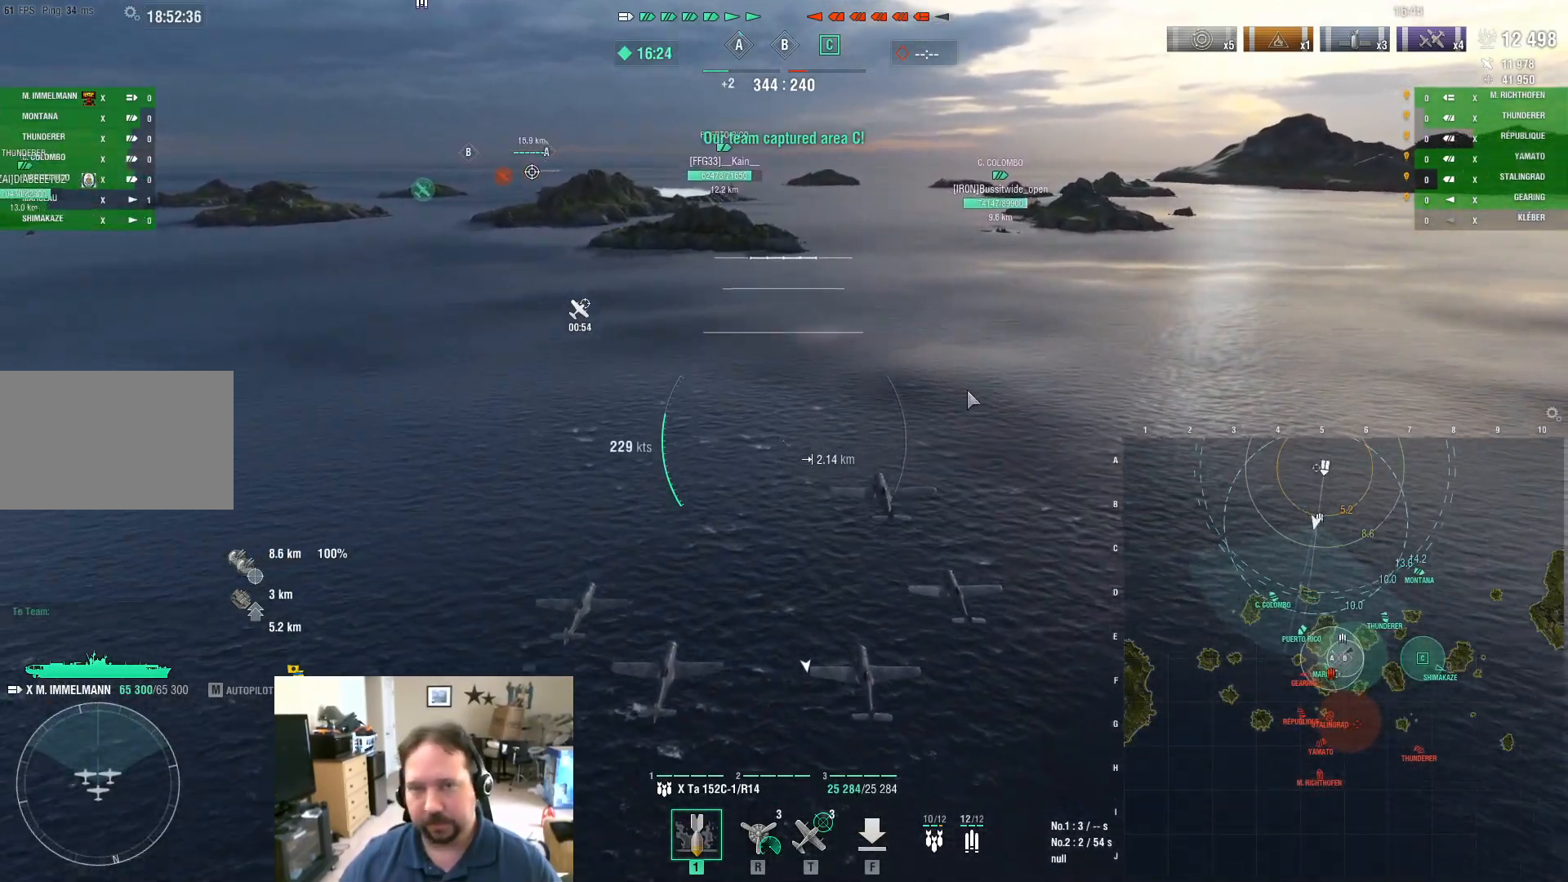
{"keys": ["w"], "mouse": [], "mouse_move": "still", "events": [[217, "ctrl", "up"], [400, "w", "down"]]}
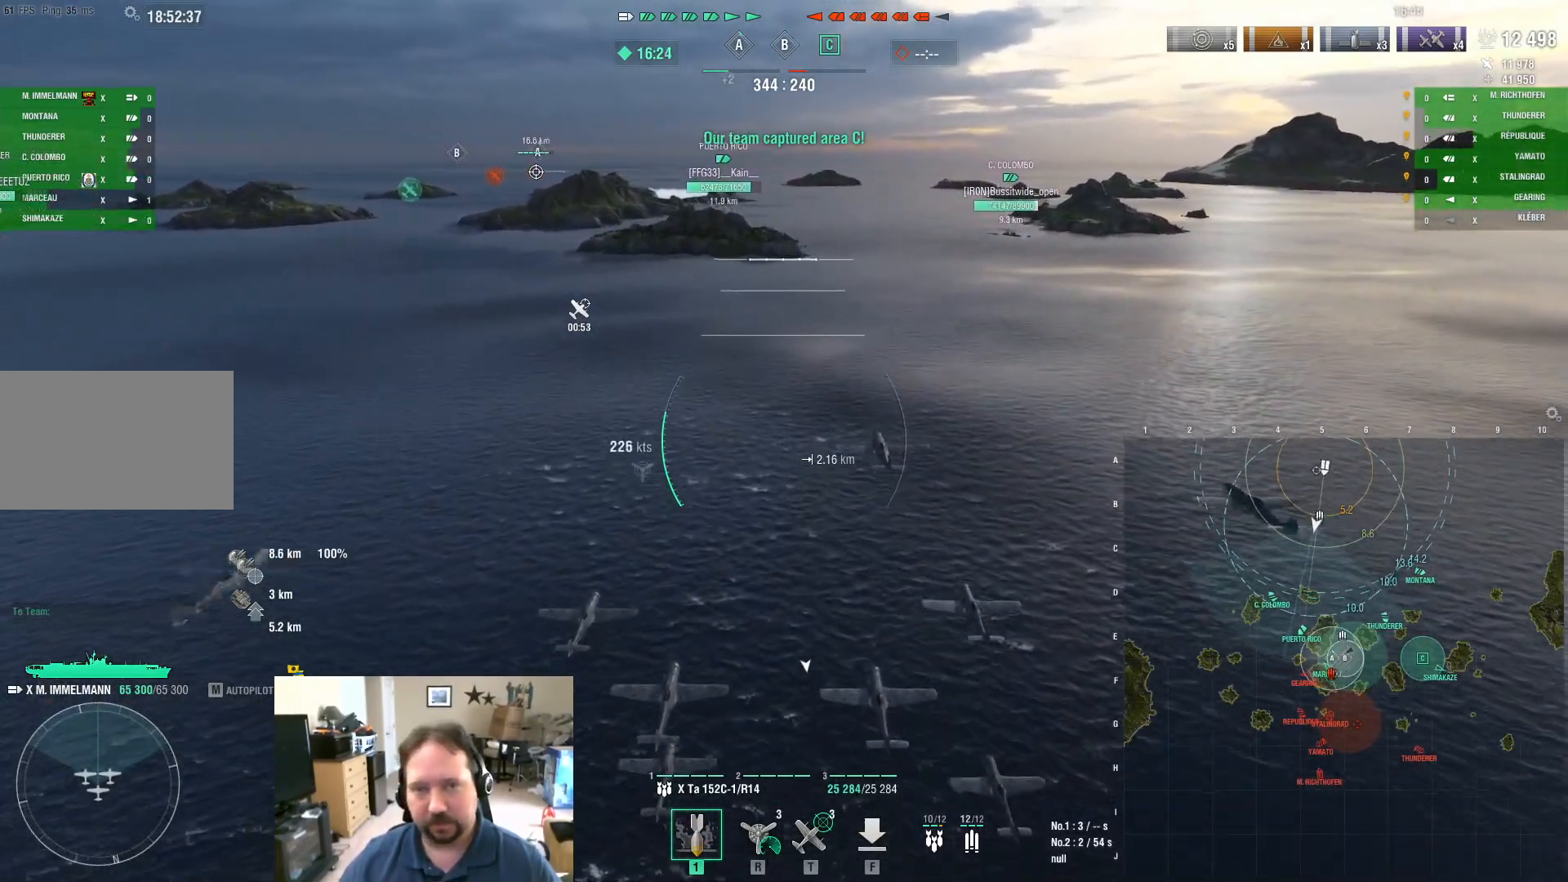
{"keys": ["w"], "mouse": [], "mouse_move": "still", "events": []}
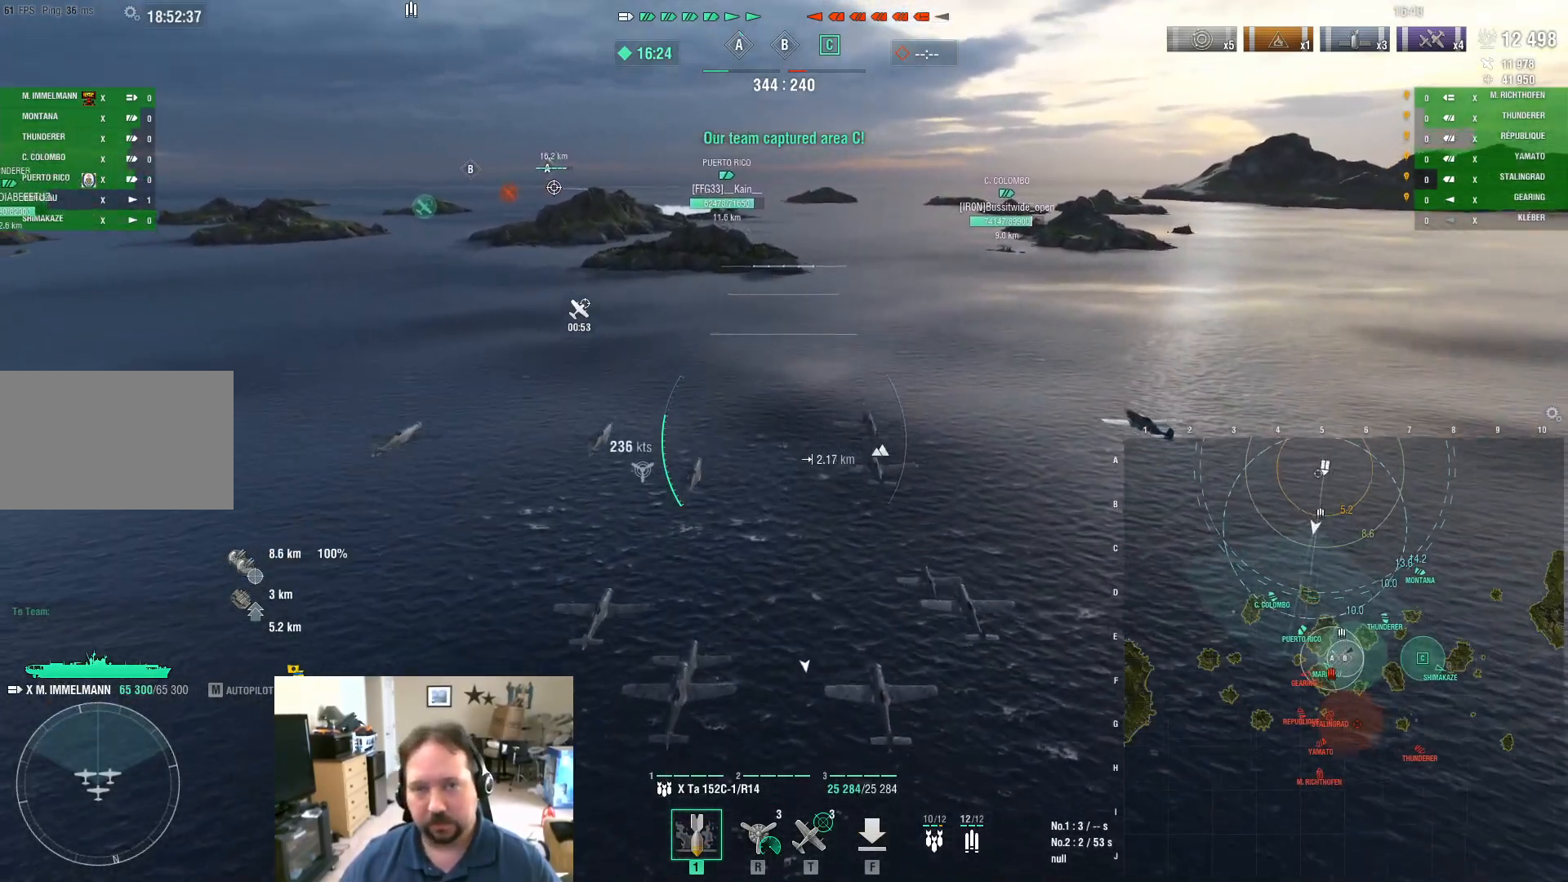
{"keys": ["ctrl", "w"], "mouse": [], "mouse_move": "up-left", "events": [[150, "ctrl", "down"]]}
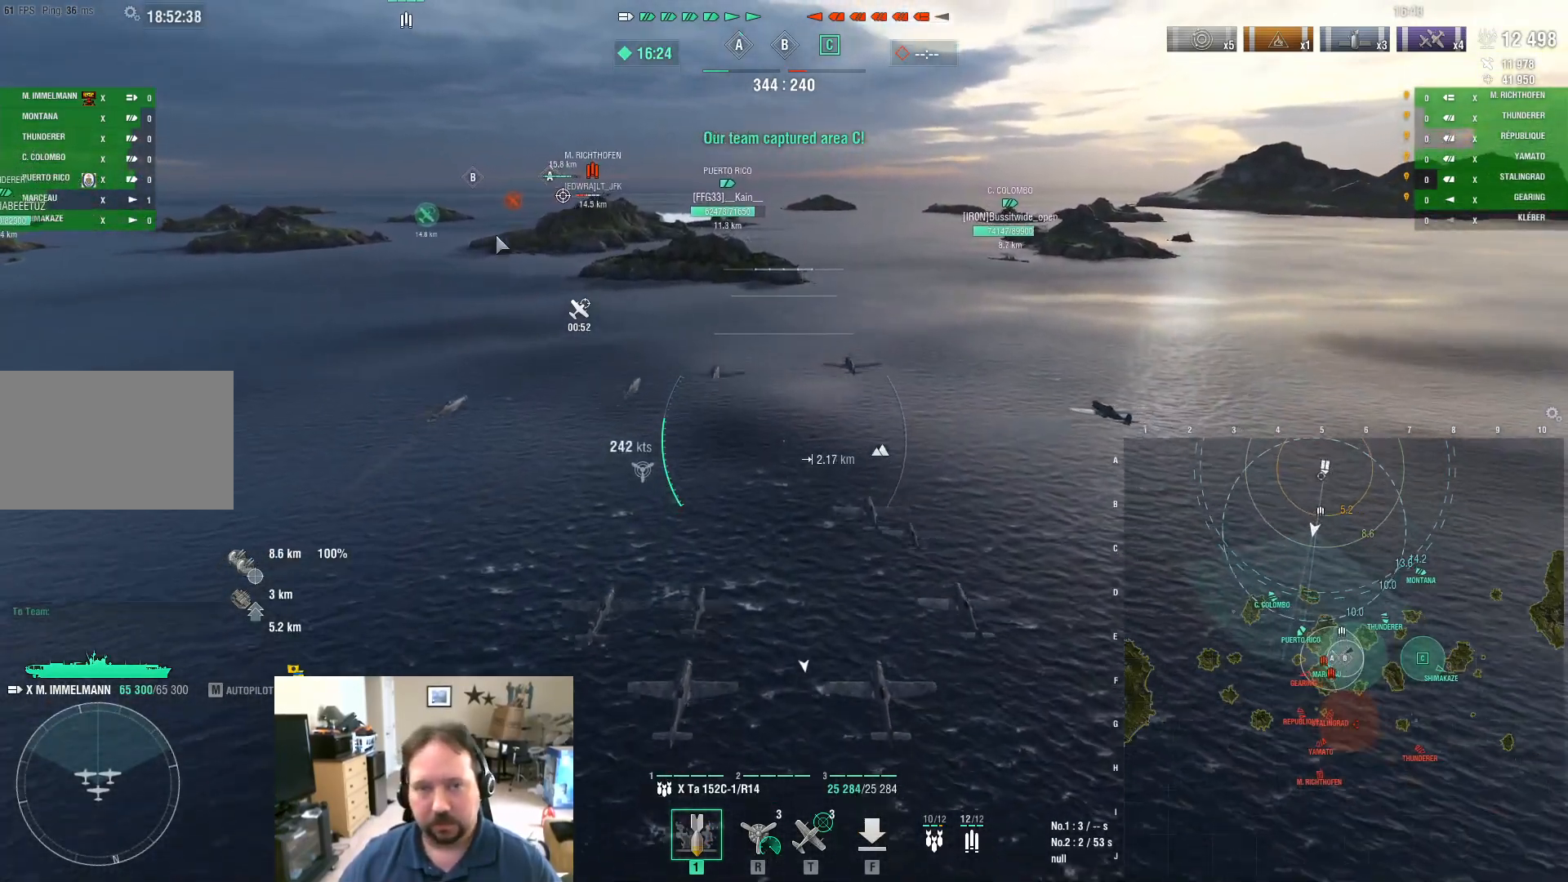
{"keys": ["ctrl", "w"], "mouse": [], "mouse_move": "still", "events": []}
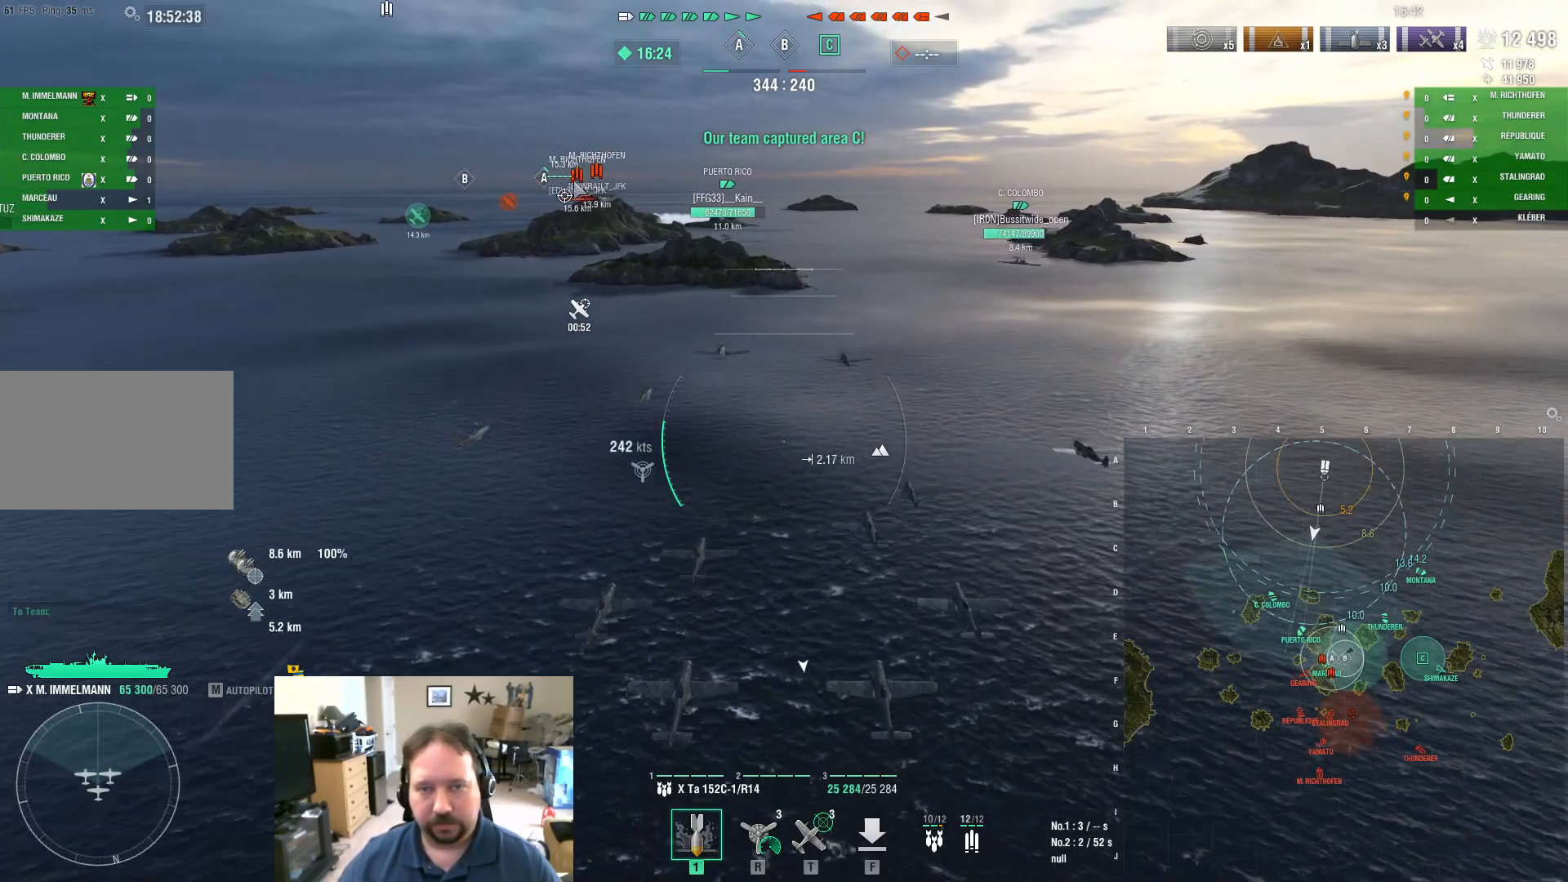
{"keys": ["ctrl", "w"], "mouse": [], "mouse_move": "still", "events": []}
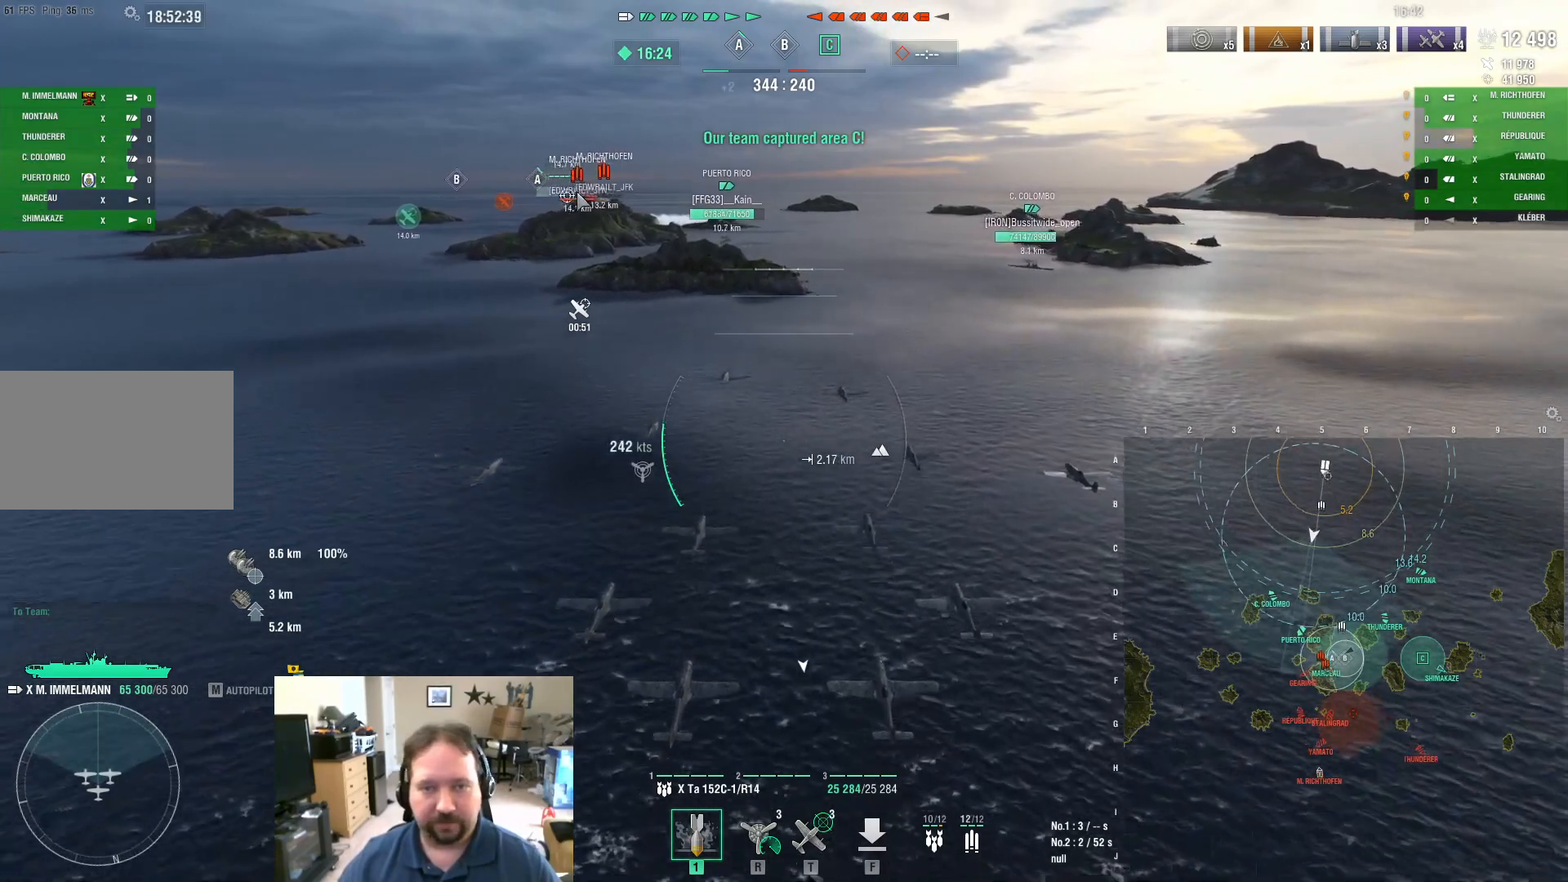
{"keys": ["ctrl", "w"], "mouse": [], "mouse_move": "still", "events": []}
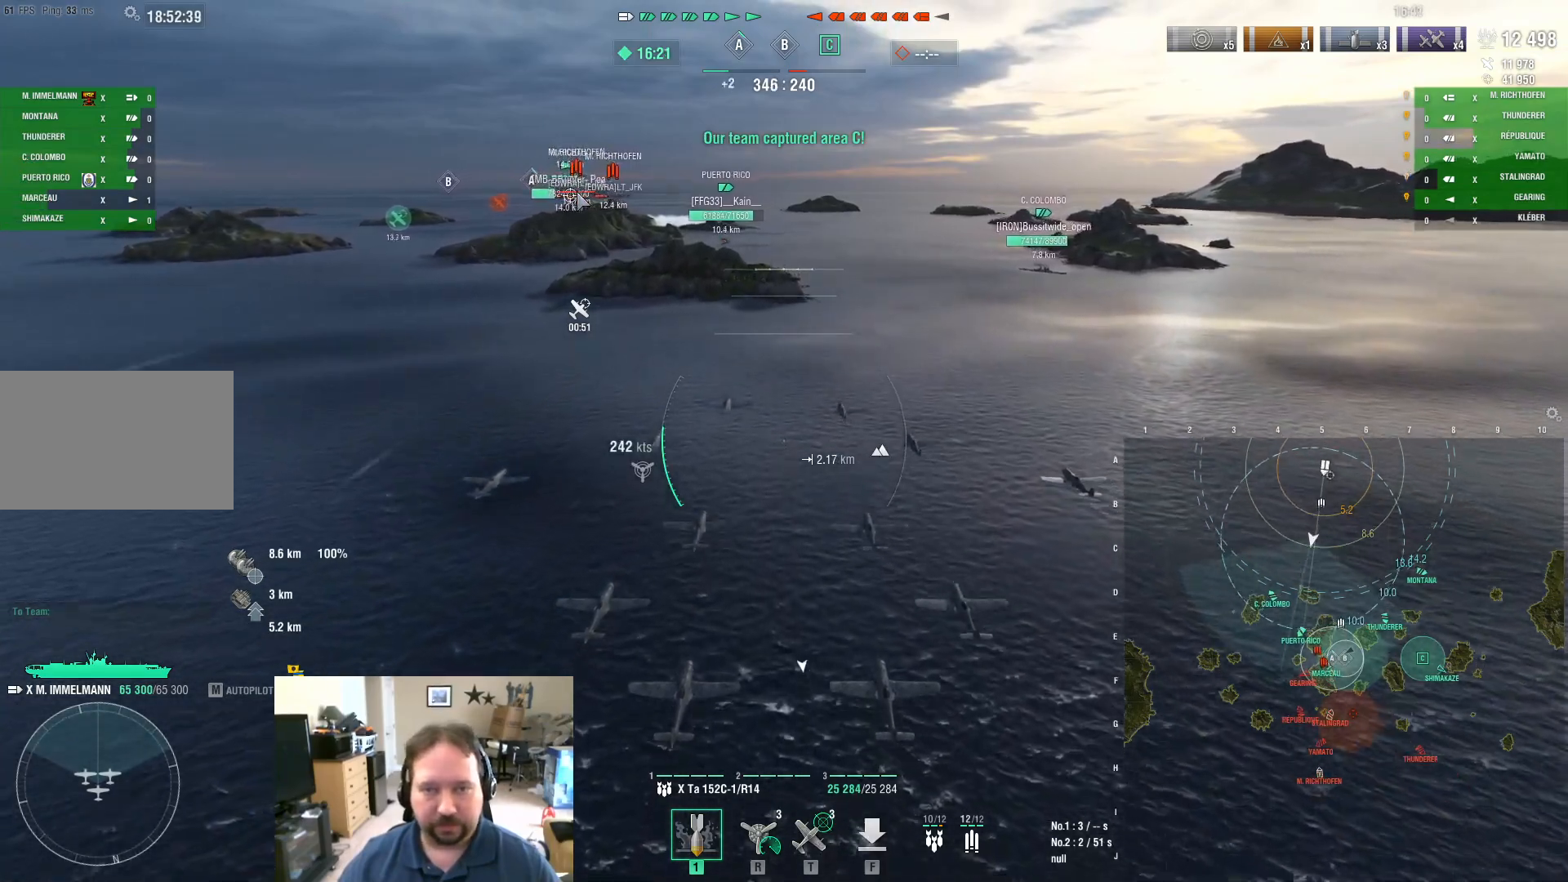
{"keys": ["ctrl", "w"], "mouse": [], "mouse_move": "still", "events": []}
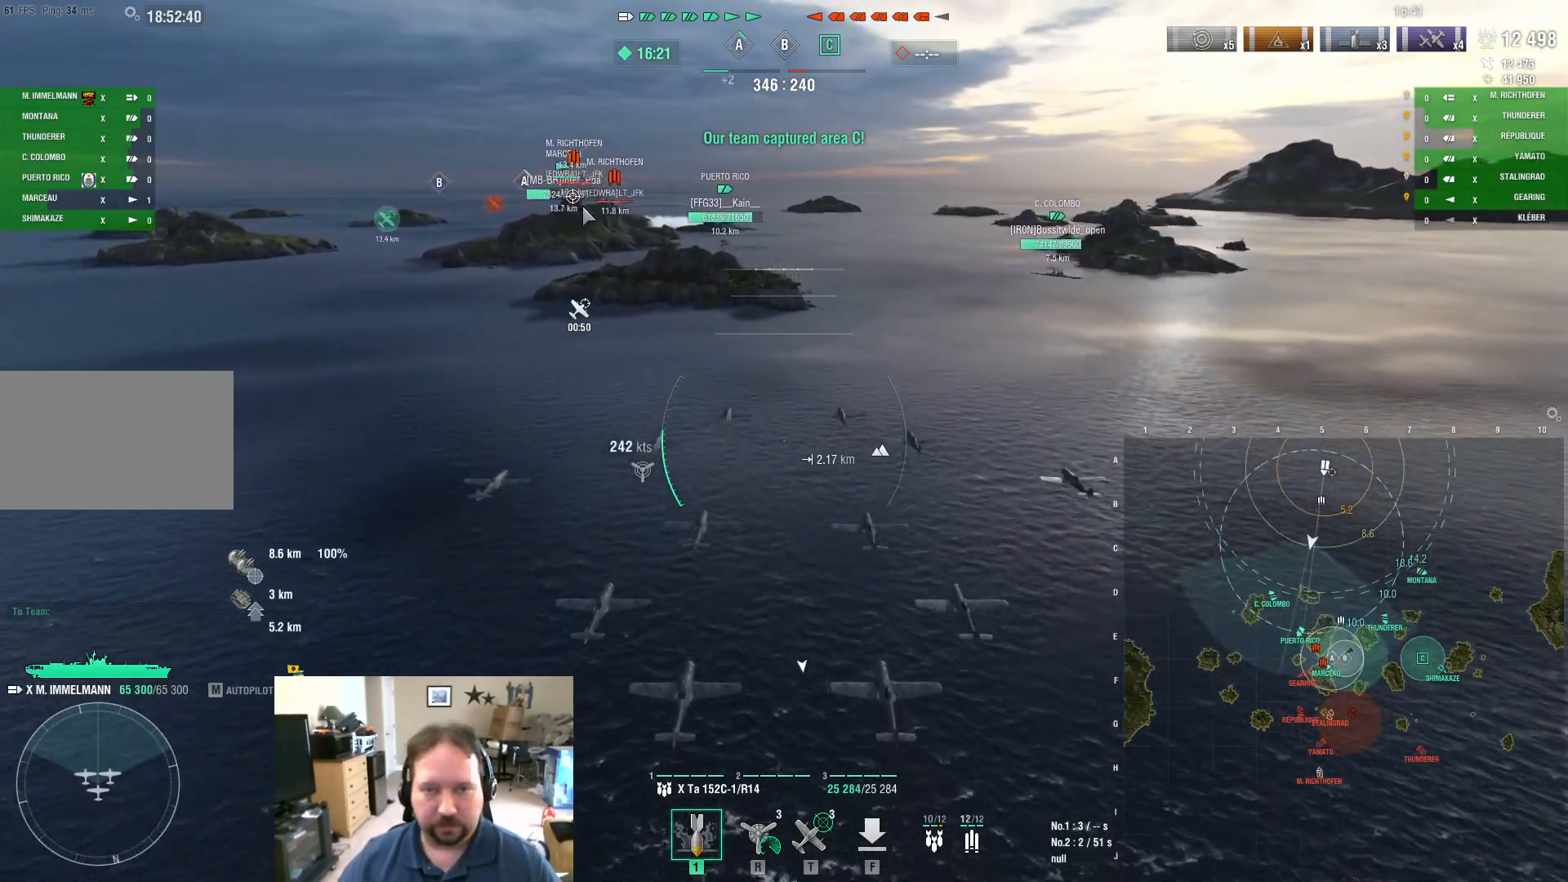
{"keys": ["ctrl", "w"], "mouse": [], "mouse_move": "still", "events": []}
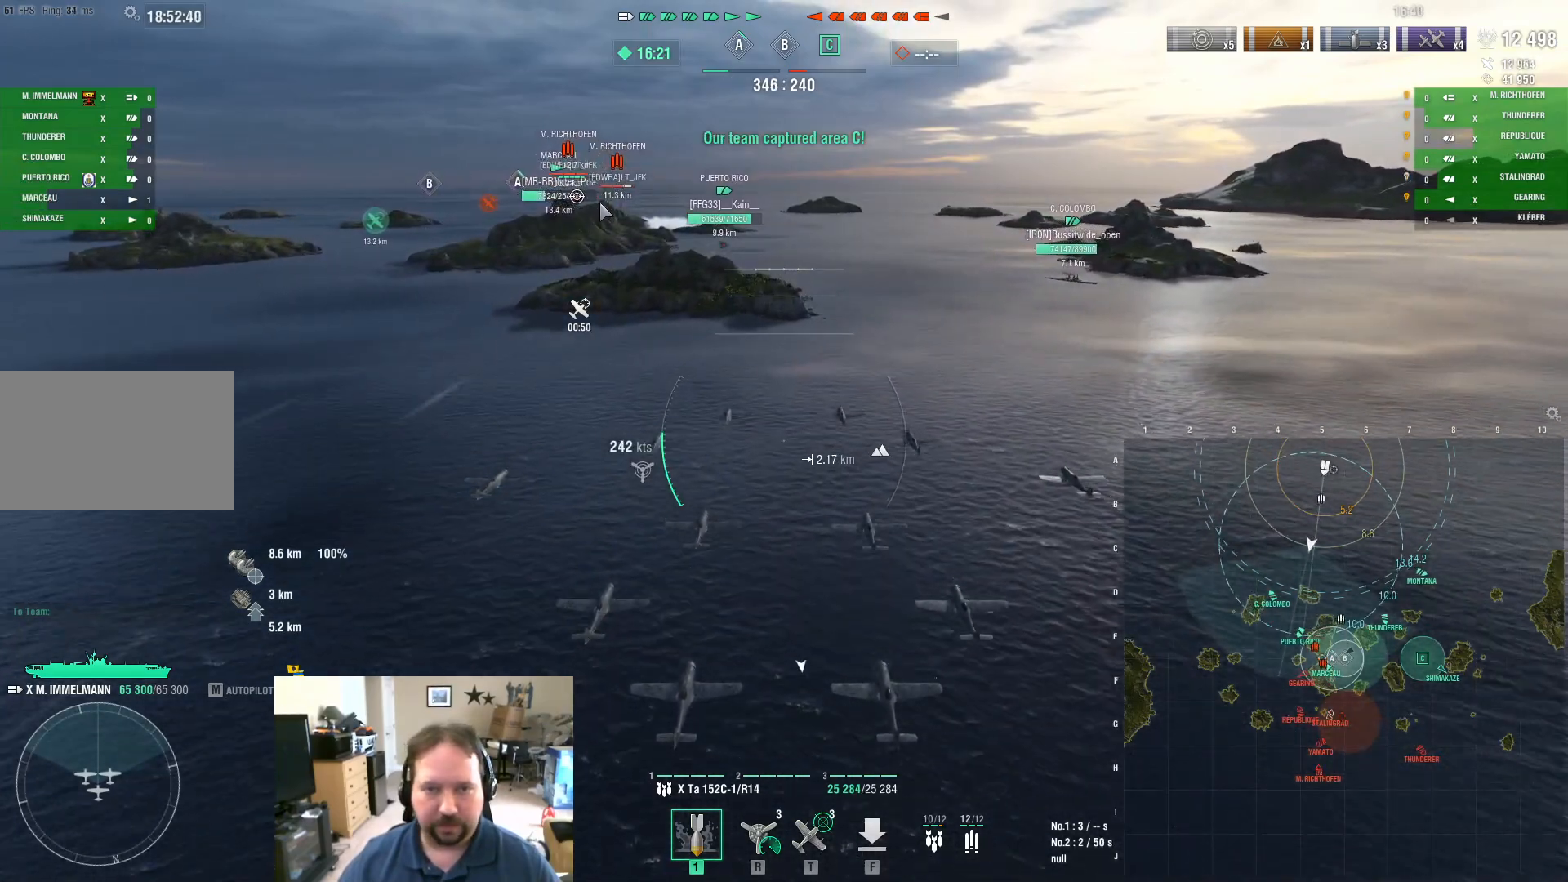
{"keys": ["ctrl", "w"], "mouse": [], "mouse_move": "still", "events": []}
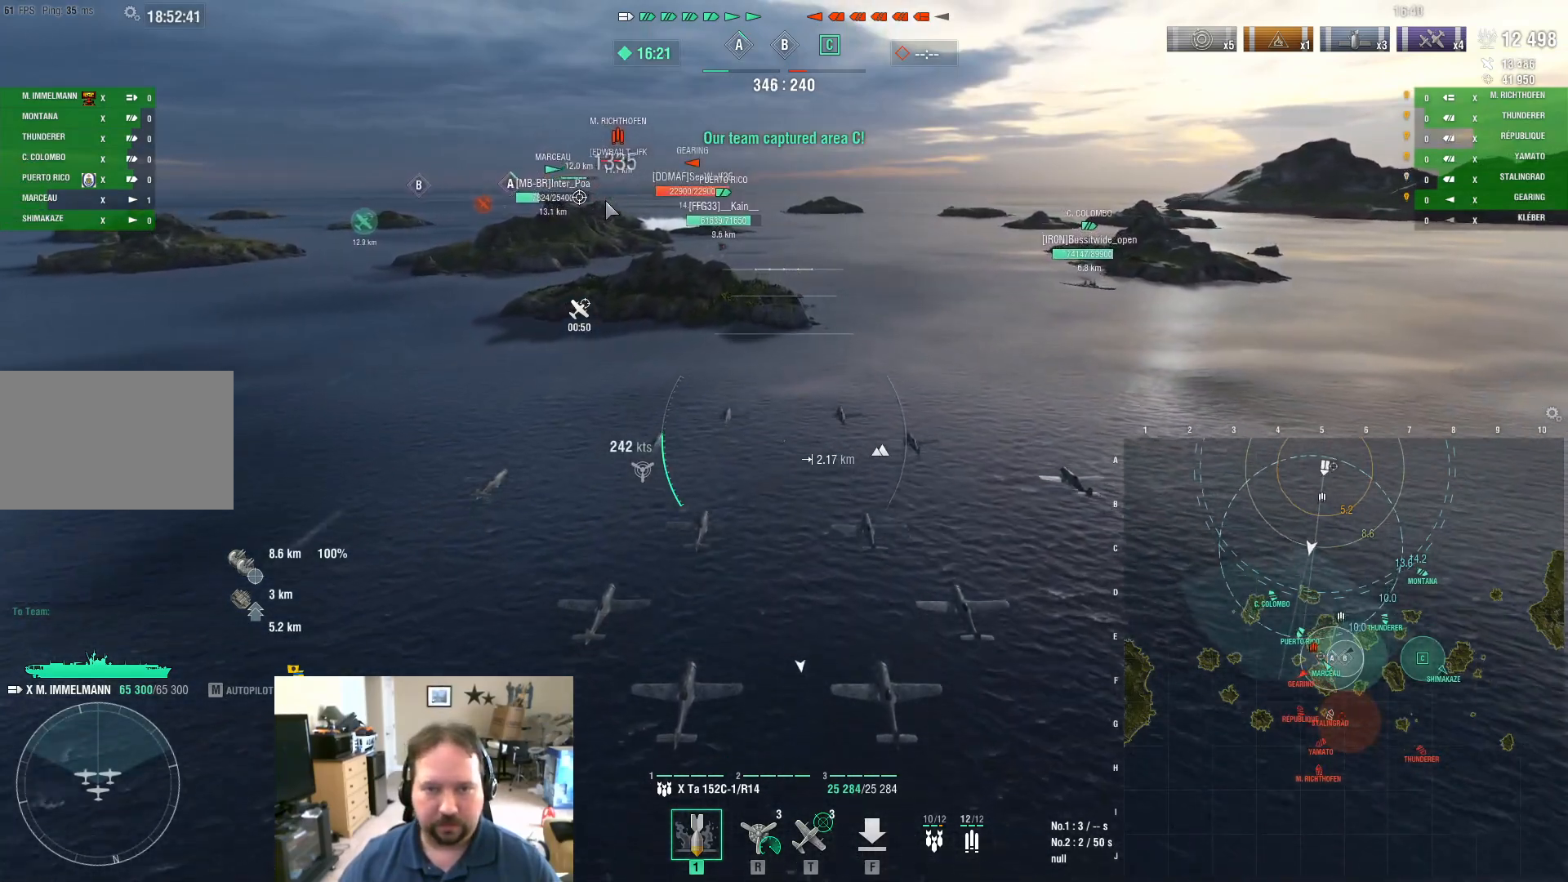
{"keys": ["ctrl", "w"], "mouse": [], "mouse_move": "still", "events": []}
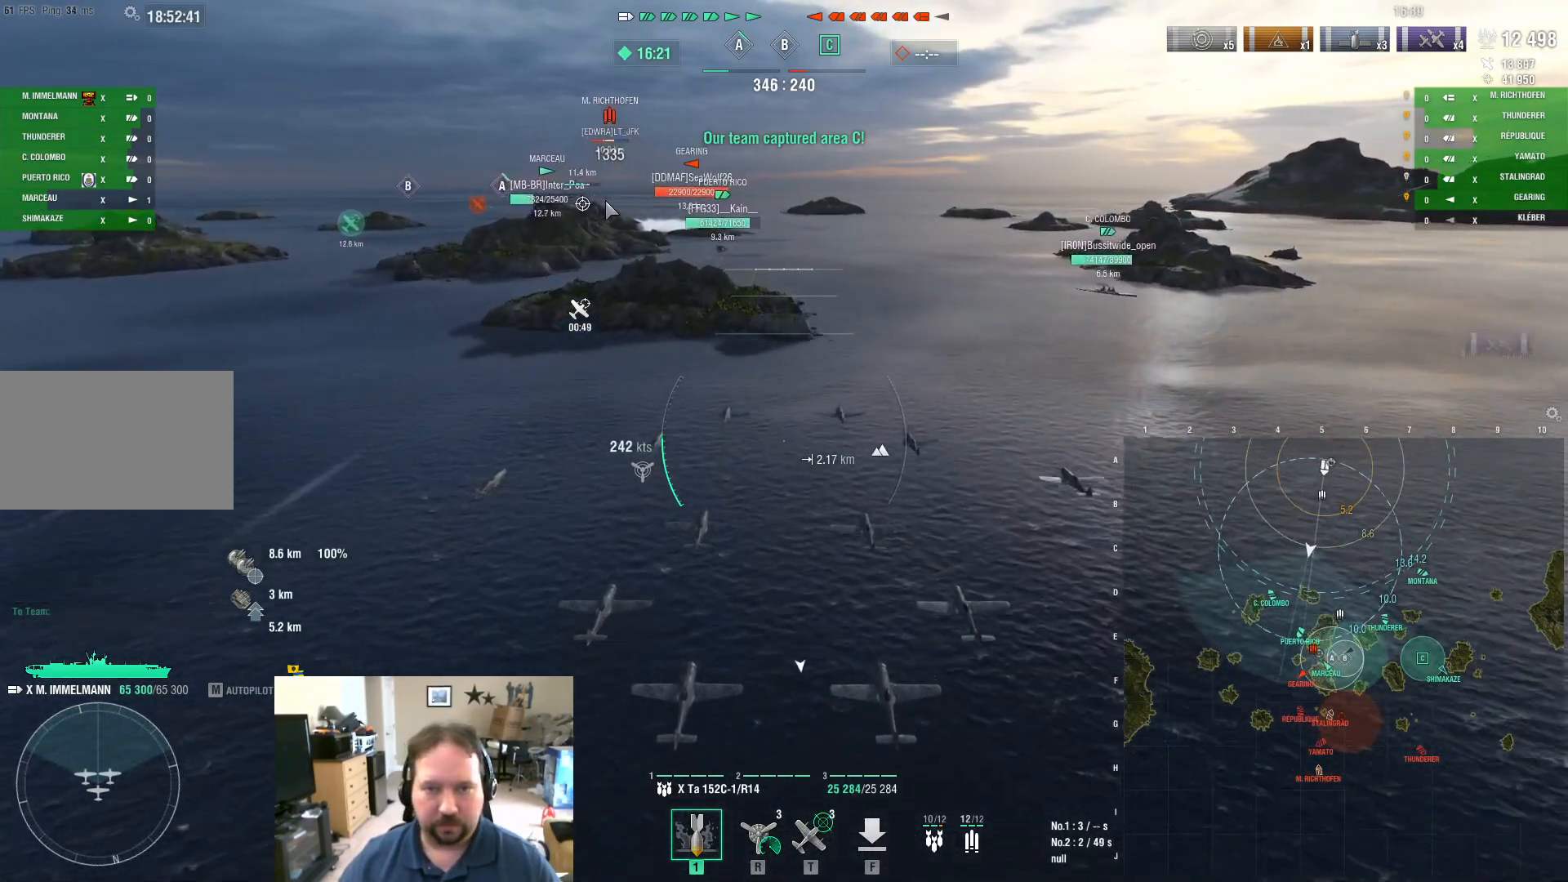
{"keys": ["ctrl", "w"], "mouse": [], "mouse_move": "up", "events": []}
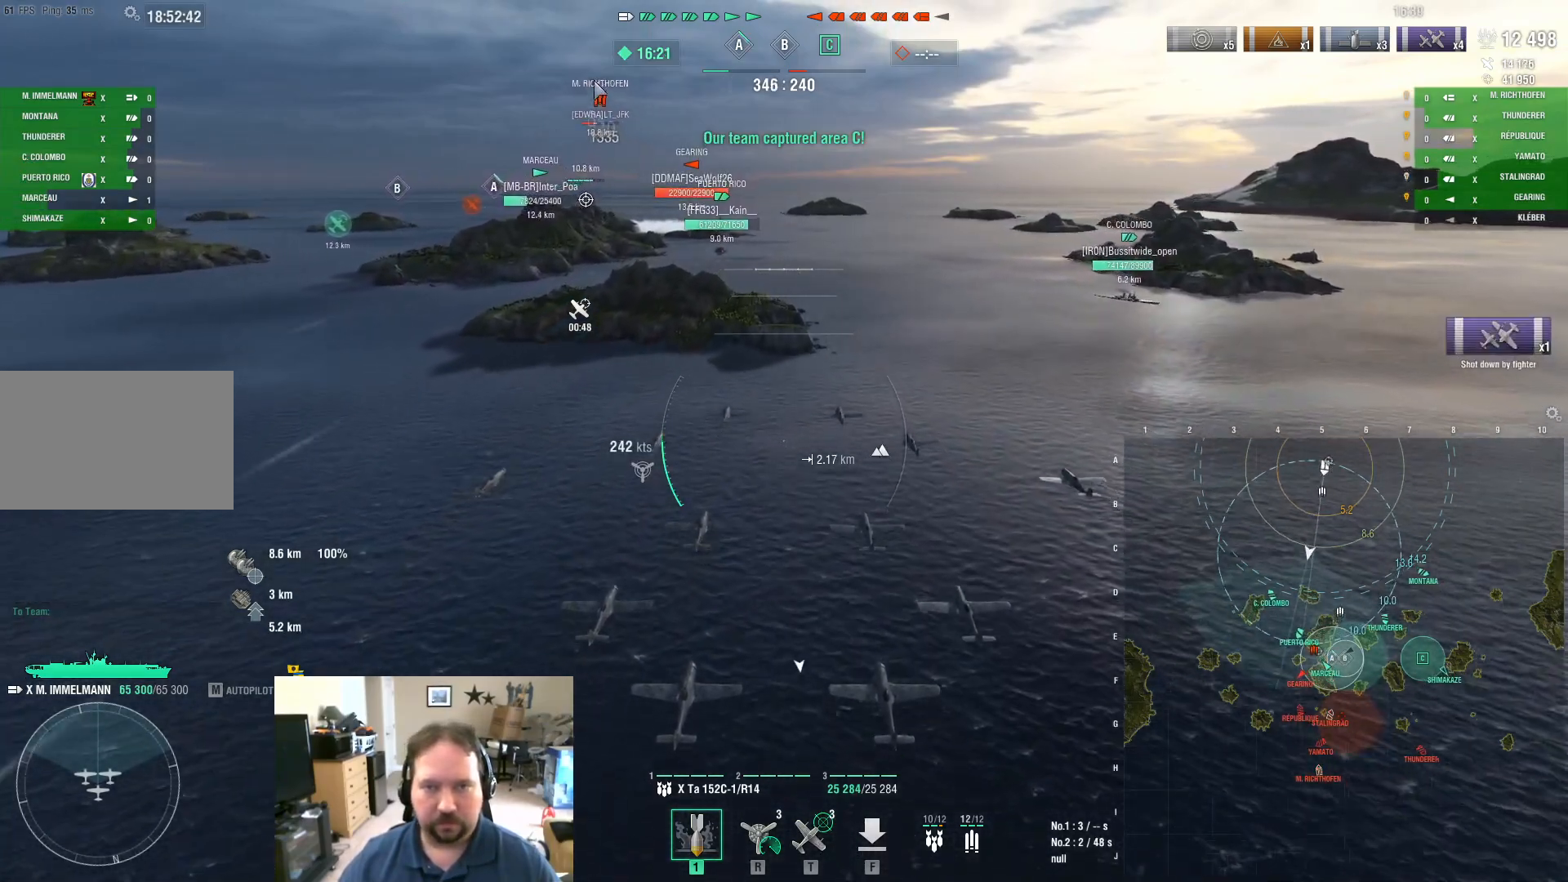
{"keys": [], "mouse": [], "mouse_move": "still", "events": [[267, "w", "up"], [367, "ctrl", "up"]]}
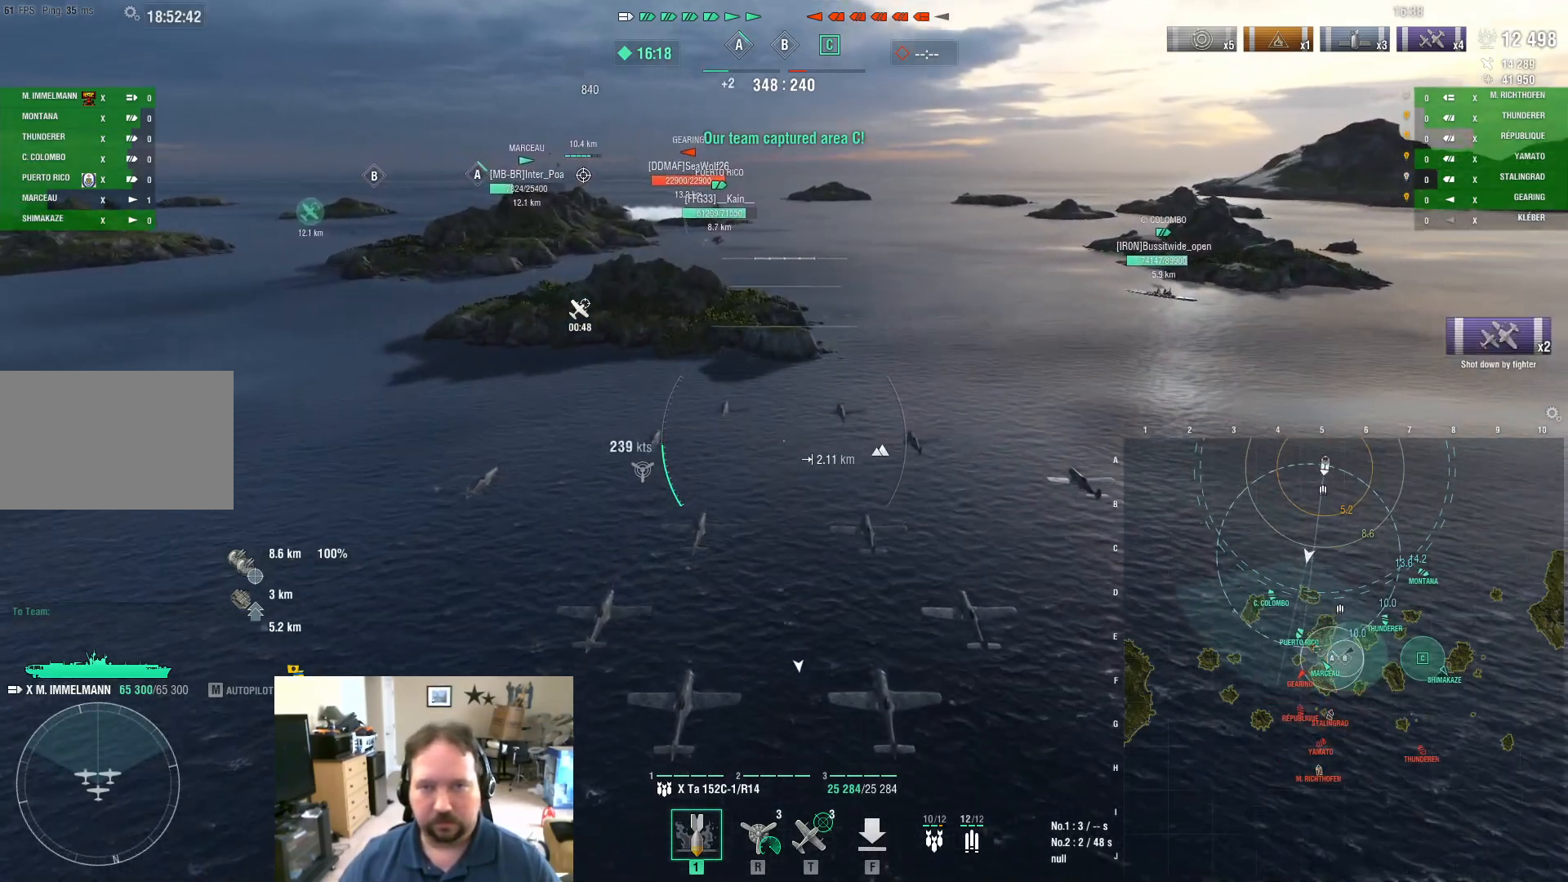
{"keys": ["w"], "mouse": [], "mouse_move": "still", "events": [[100, "w", "down"]]}
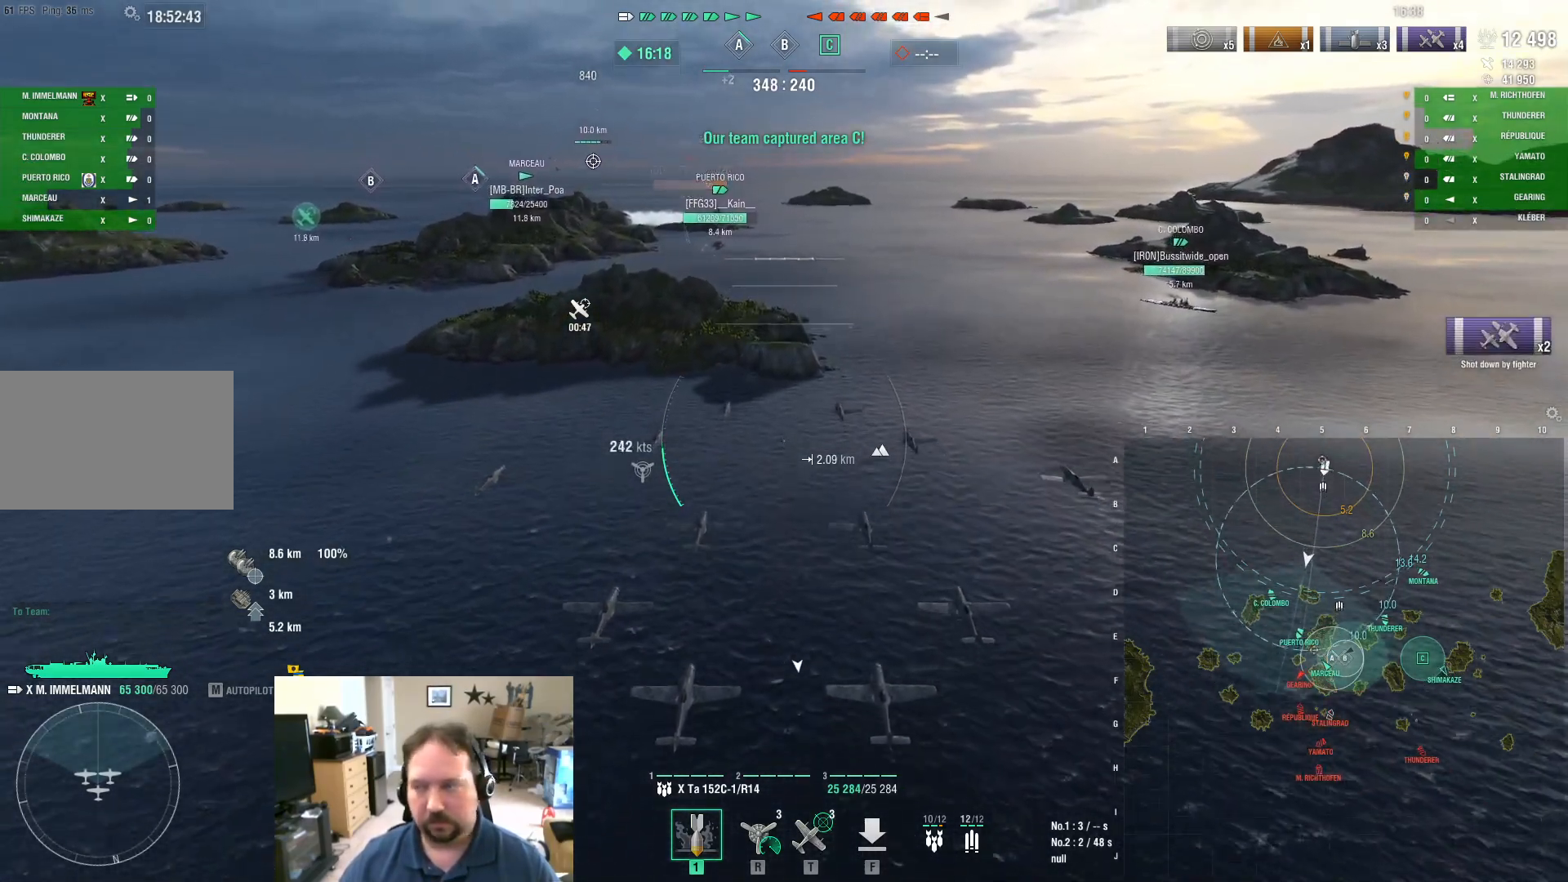
{"keys": ["w"], "mouse": [], "mouse_move": "still", "events": []}
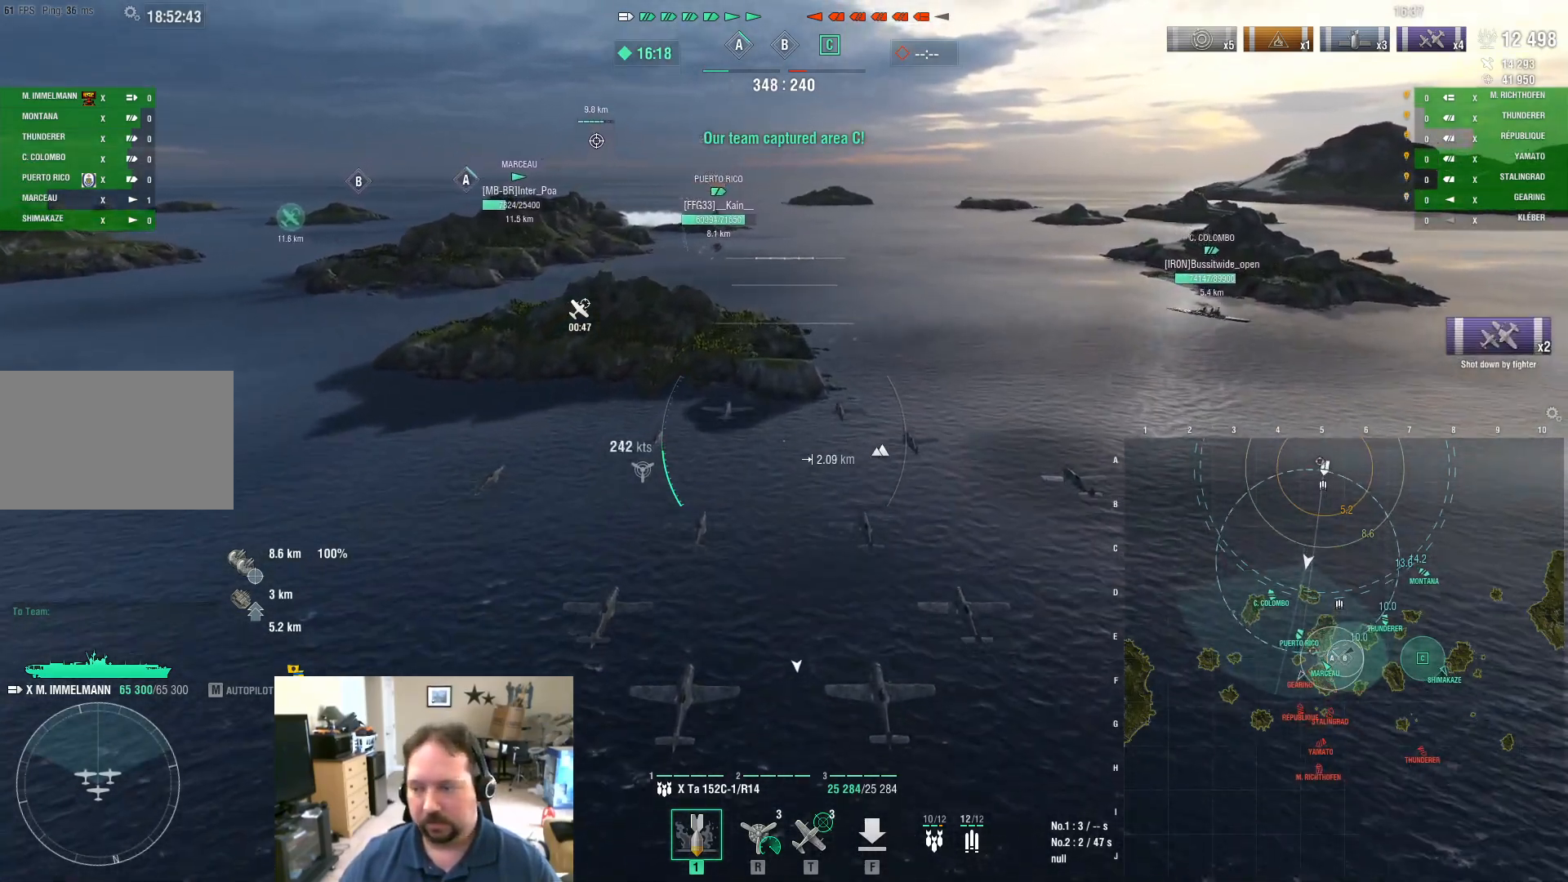
{"keys": ["w"], "mouse": [], "mouse_move": "still", "events": []}
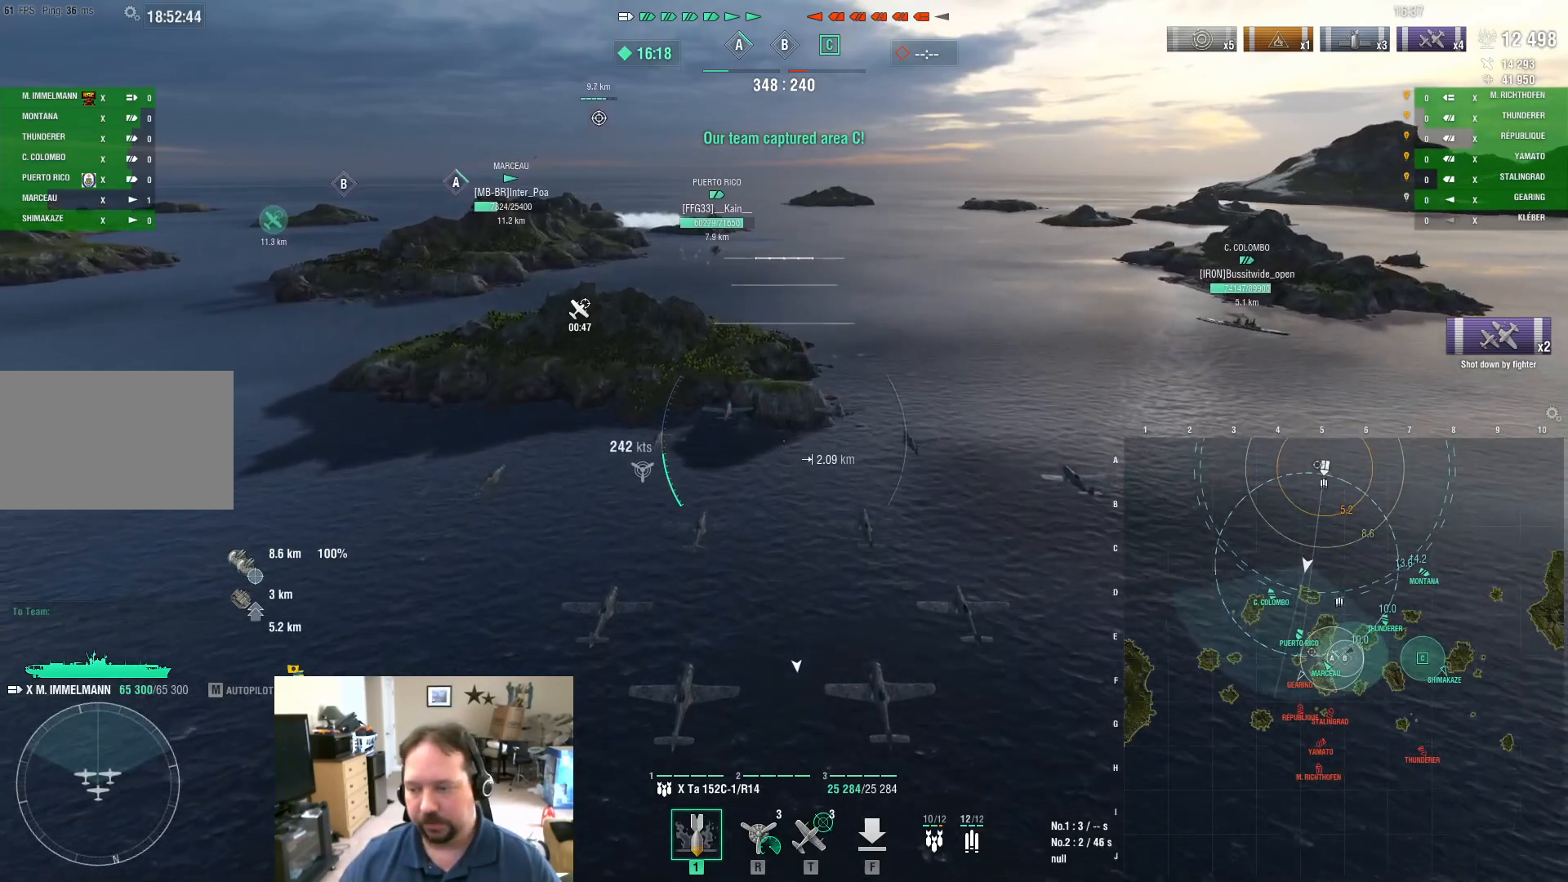
{"keys": ["w"], "mouse": [], "mouse_move": "still", "events": []}
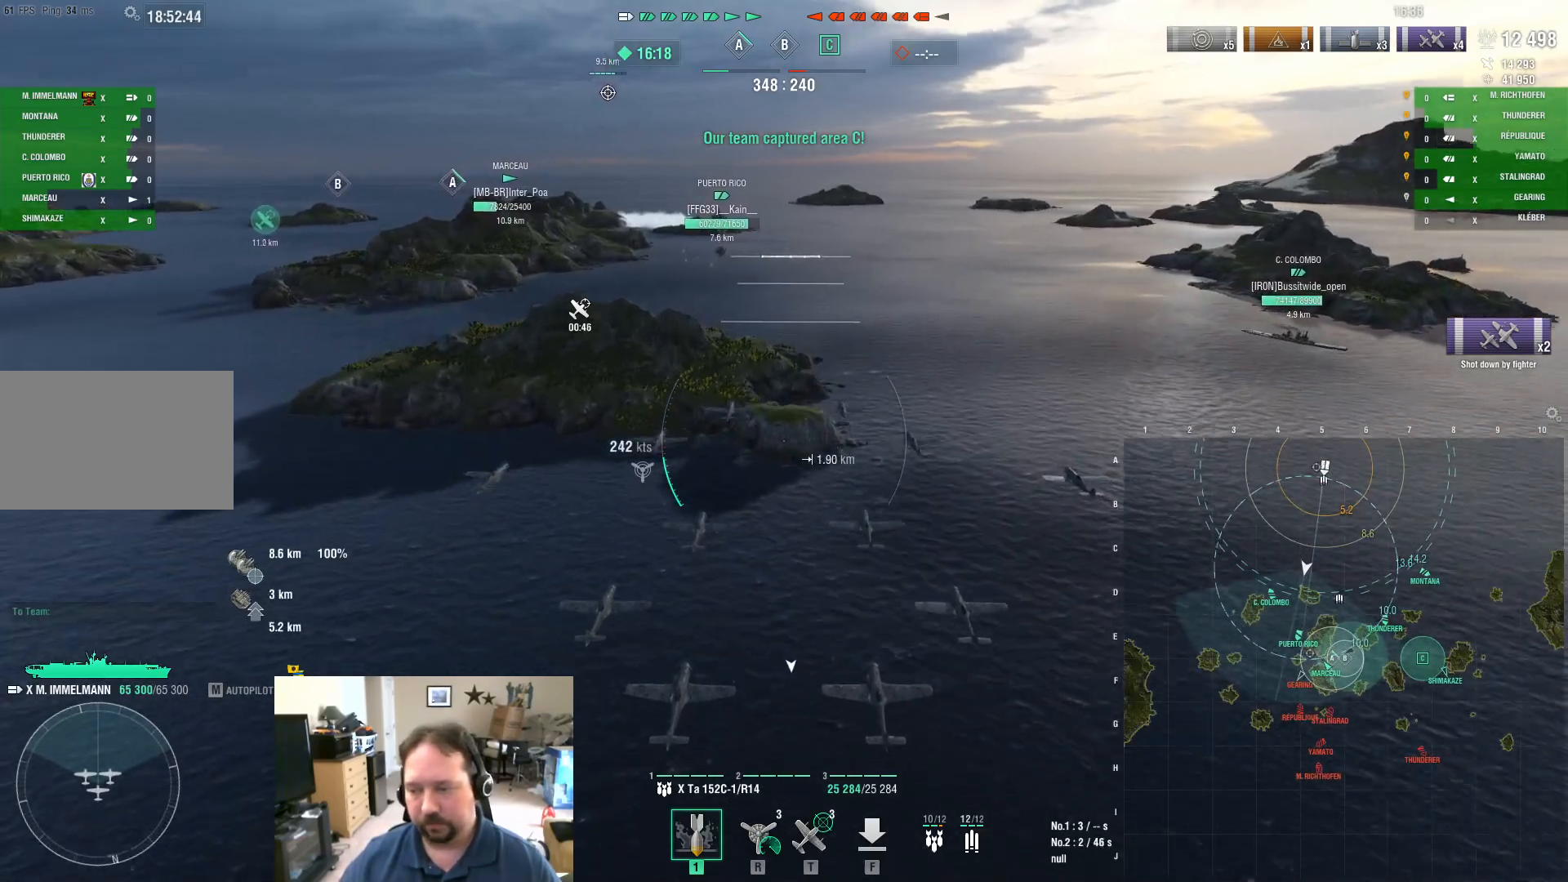
{"keys": ["d"], "mouse": [], "mouse_move": "still", "events": [[351, "w", "up"], [434, "d", "down"]]}
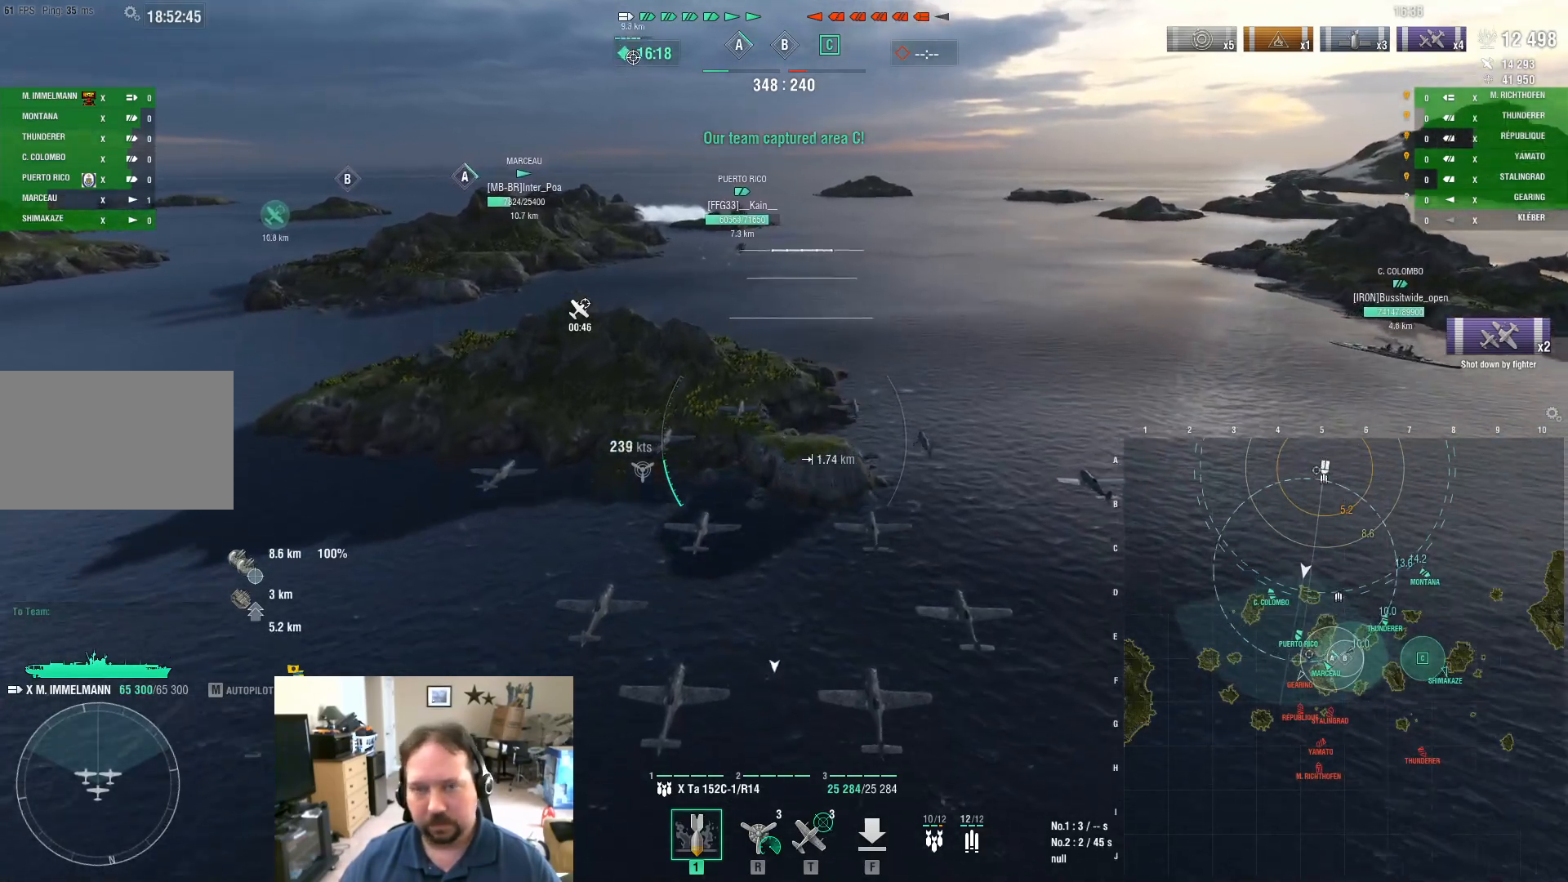
{"keys": [], "mouse": [], "mouse_move": "still", "events": [[267, "d", "up"]]}
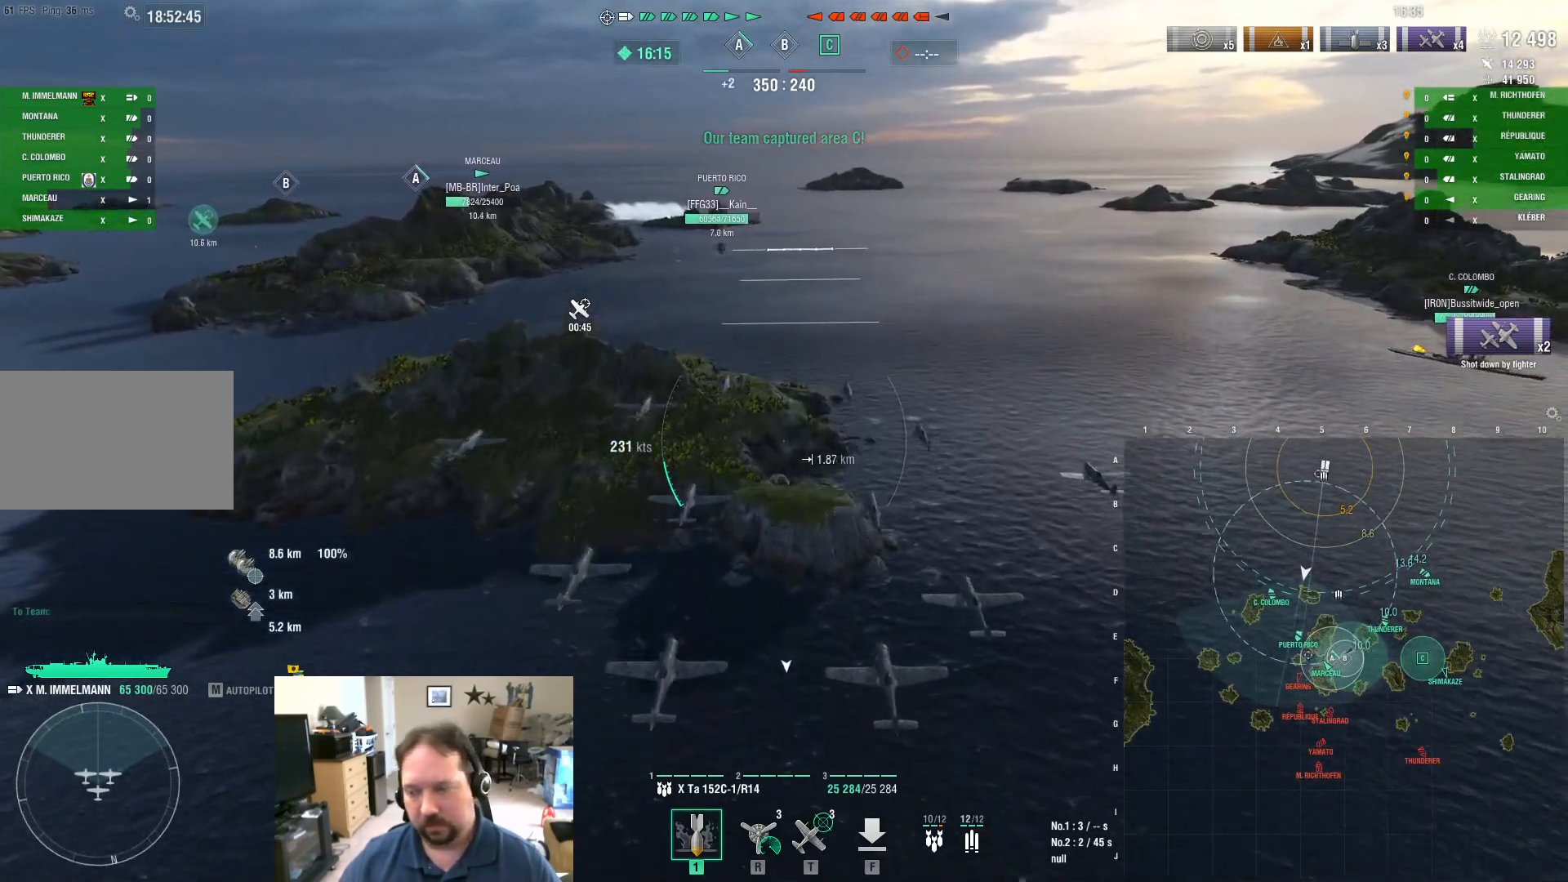
{"keys": [], "mouse": [], "mouse_move": "still", "events": []}
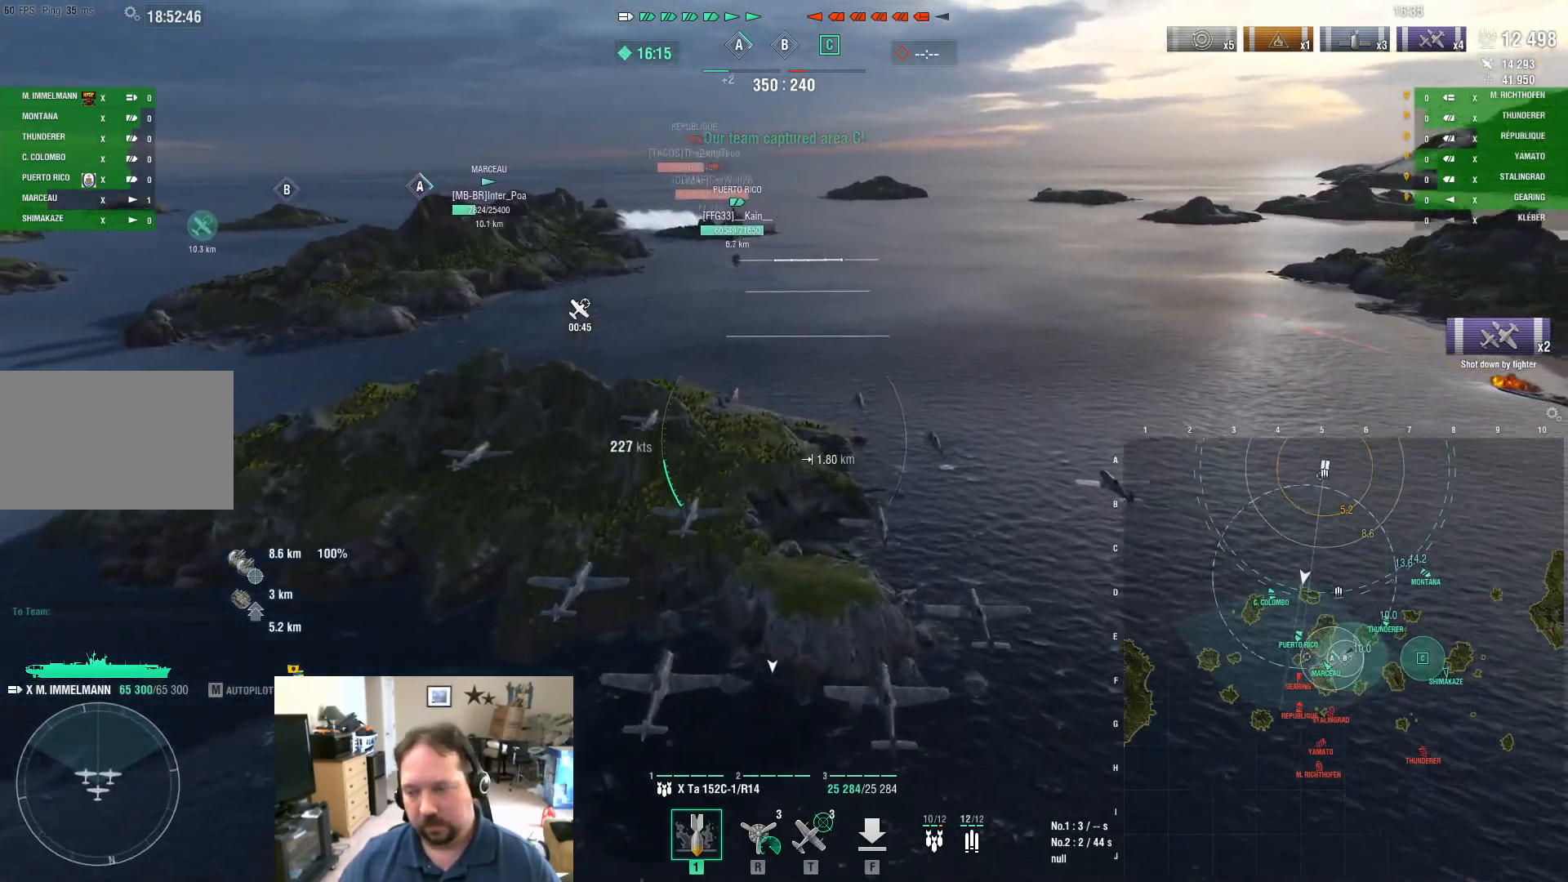
{"keys": ["ctrl"], "mouse": [], "mouse_move": "down-right", "events": [[383, "ctrl", "down"]]}
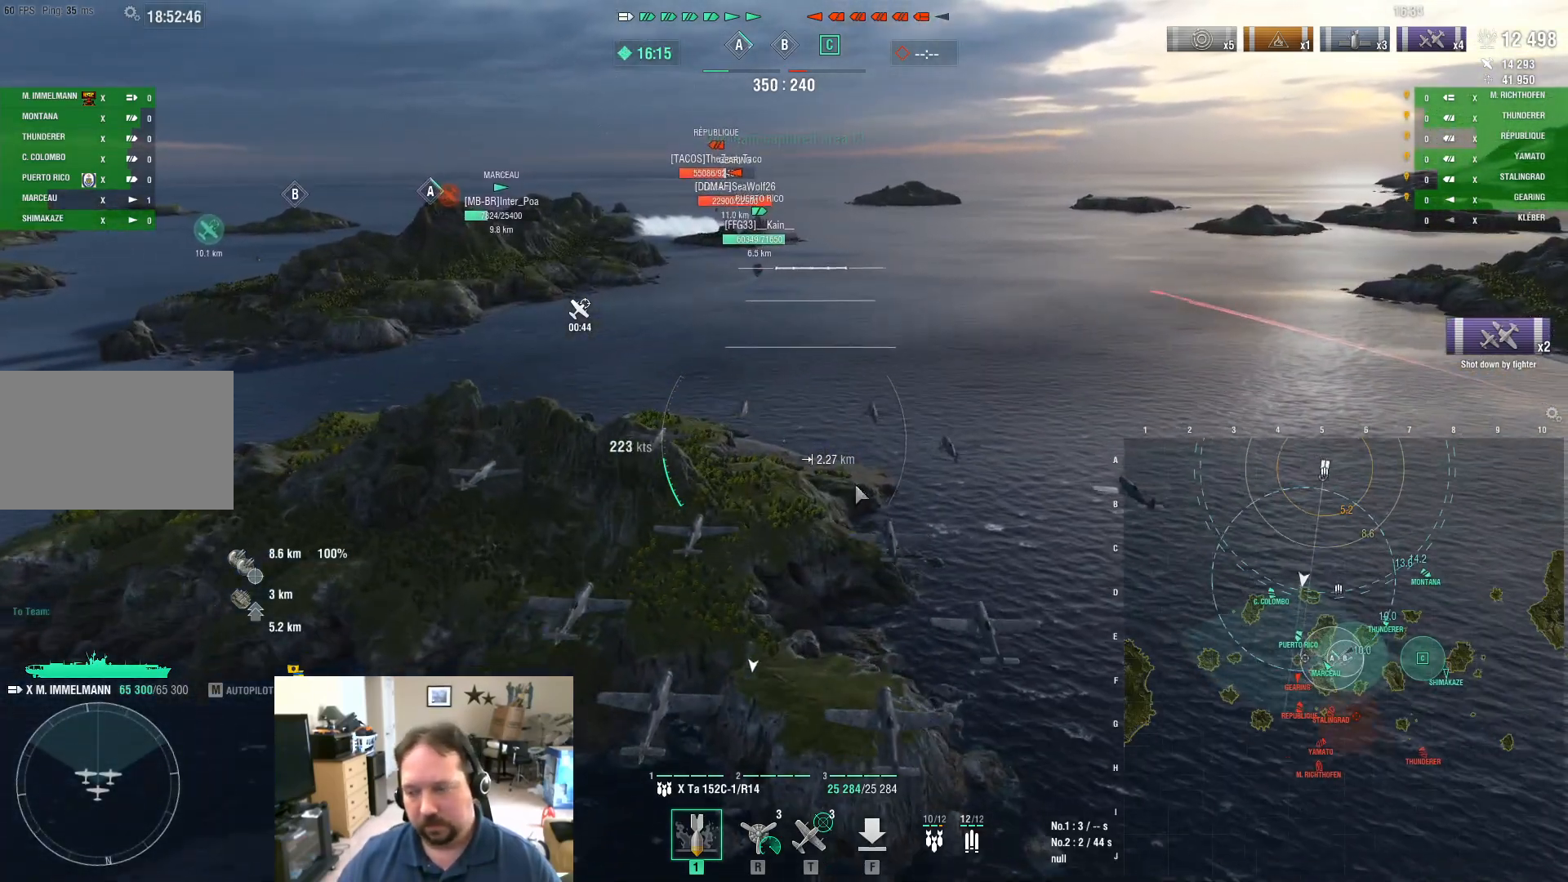
{"keys": ["ctrl"], "mouse": [], "mouse_move": "still", "events": []}
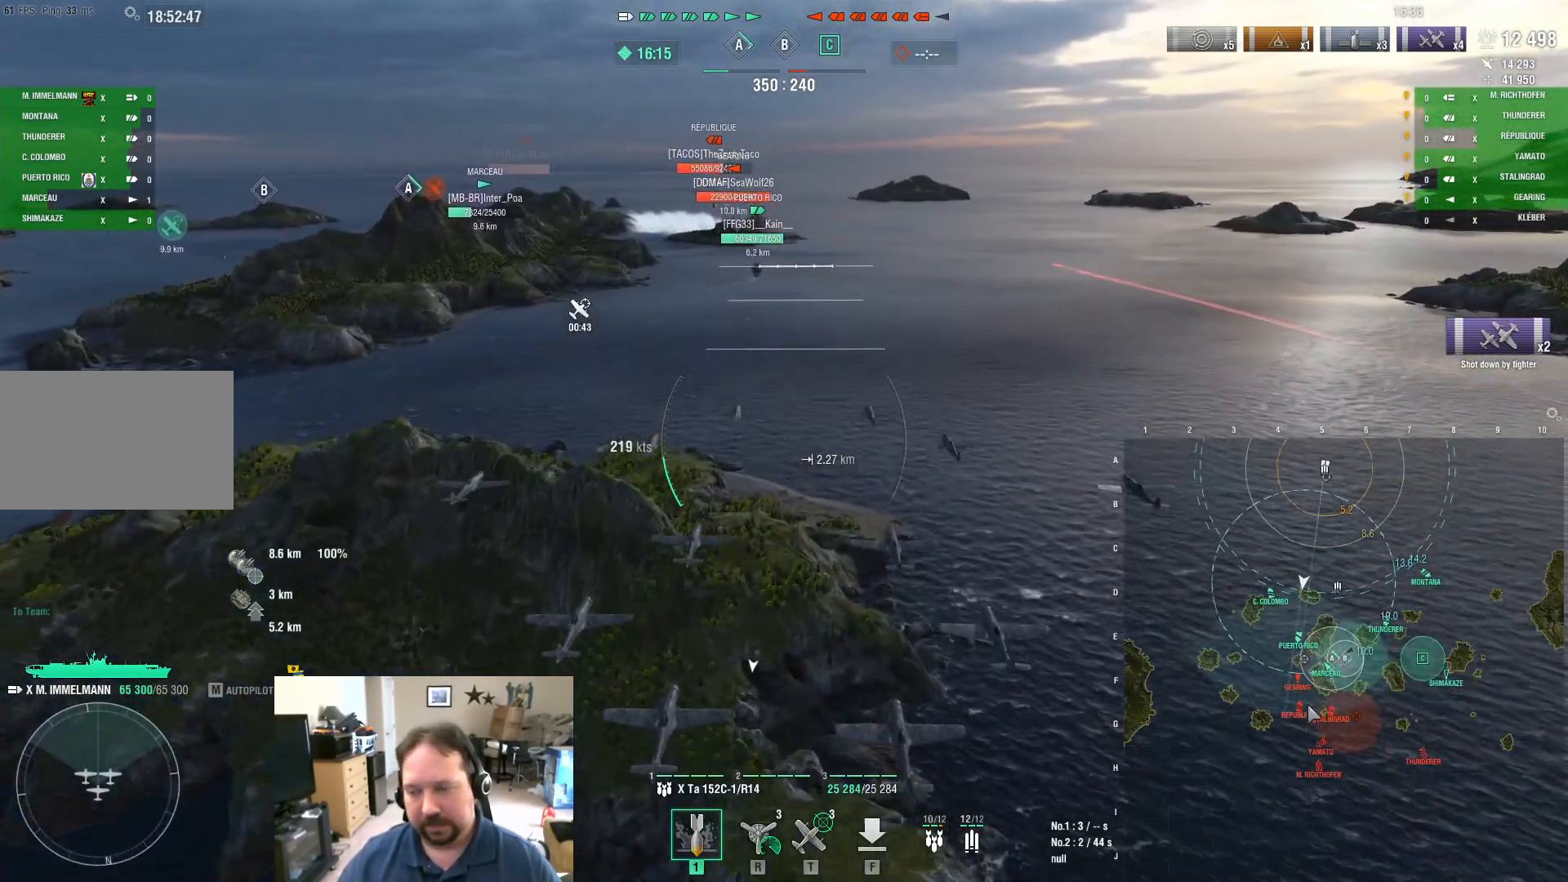
{"keys": ["ctrl"], "mouse": [], "mouse_move": "up-left", "events": []}
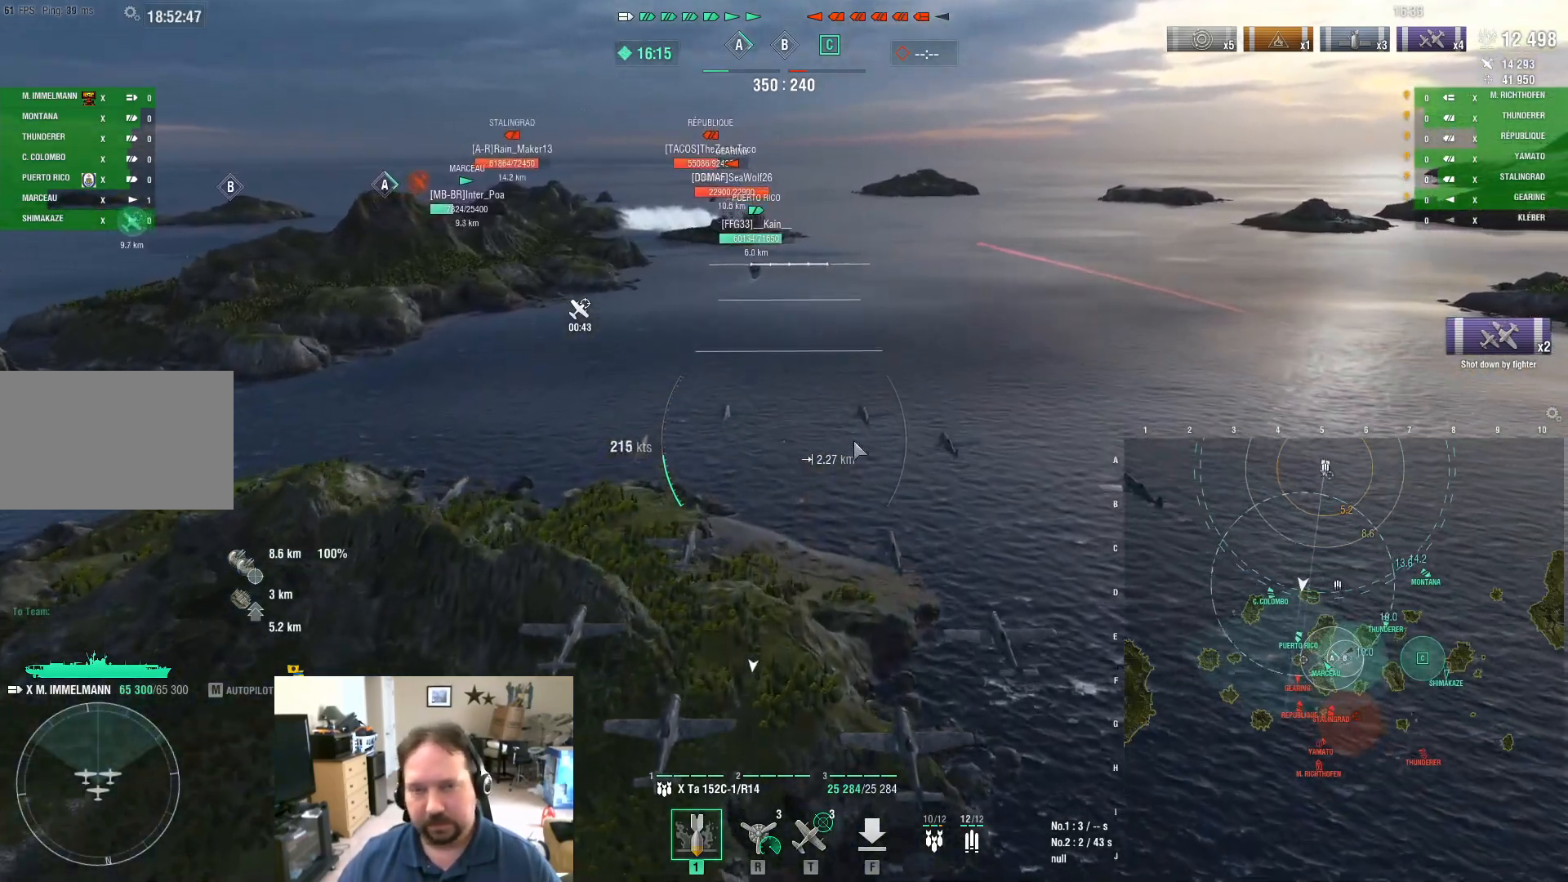
{"keys": ["a"], "mouse": [], "mouse_move": "still", "events": [[17, "ctrl", "up"], [300, "a", "down"]]}